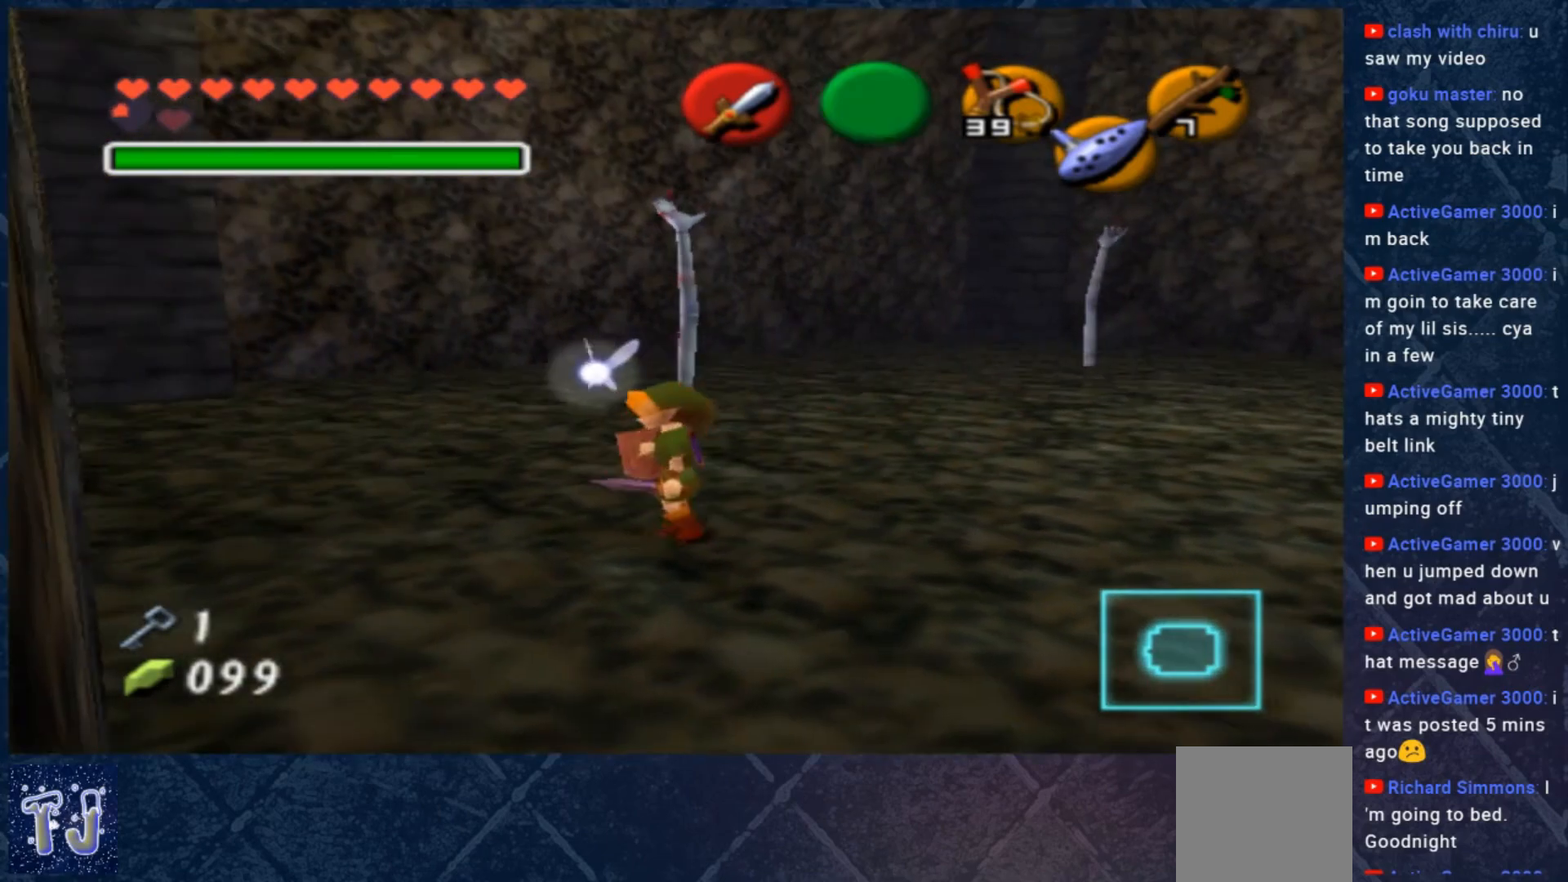
Gameplay with a controller (Xbox layout); each line is a JSON object with the inputs held at the frame after it. "events" lists button and stick changes between this image and that frame as [ms after this image, input, new state], when the widget could be followed in between. Not read: Z.
{"buttons": [], "left_stick": "up", "right_stick": "center", "events": [[67, "left_stick", "center"], [433, "left_stick", "up"]]}
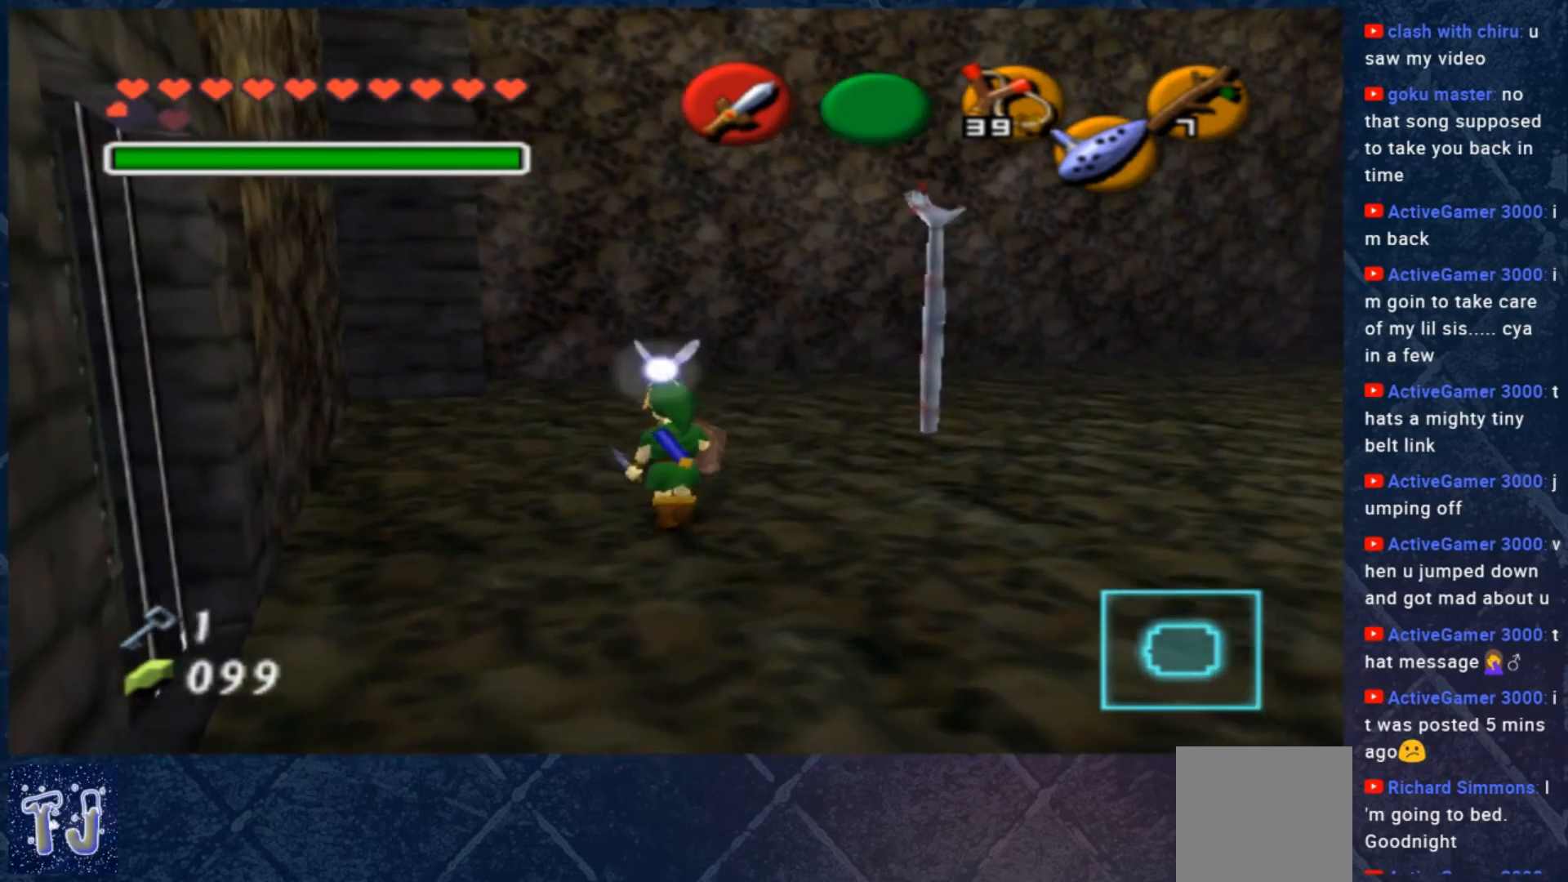
{"buttons": [], "left_stick": "up-right", "right_stick": "center", "events": [[200, "left_stick", "up-right"]]}
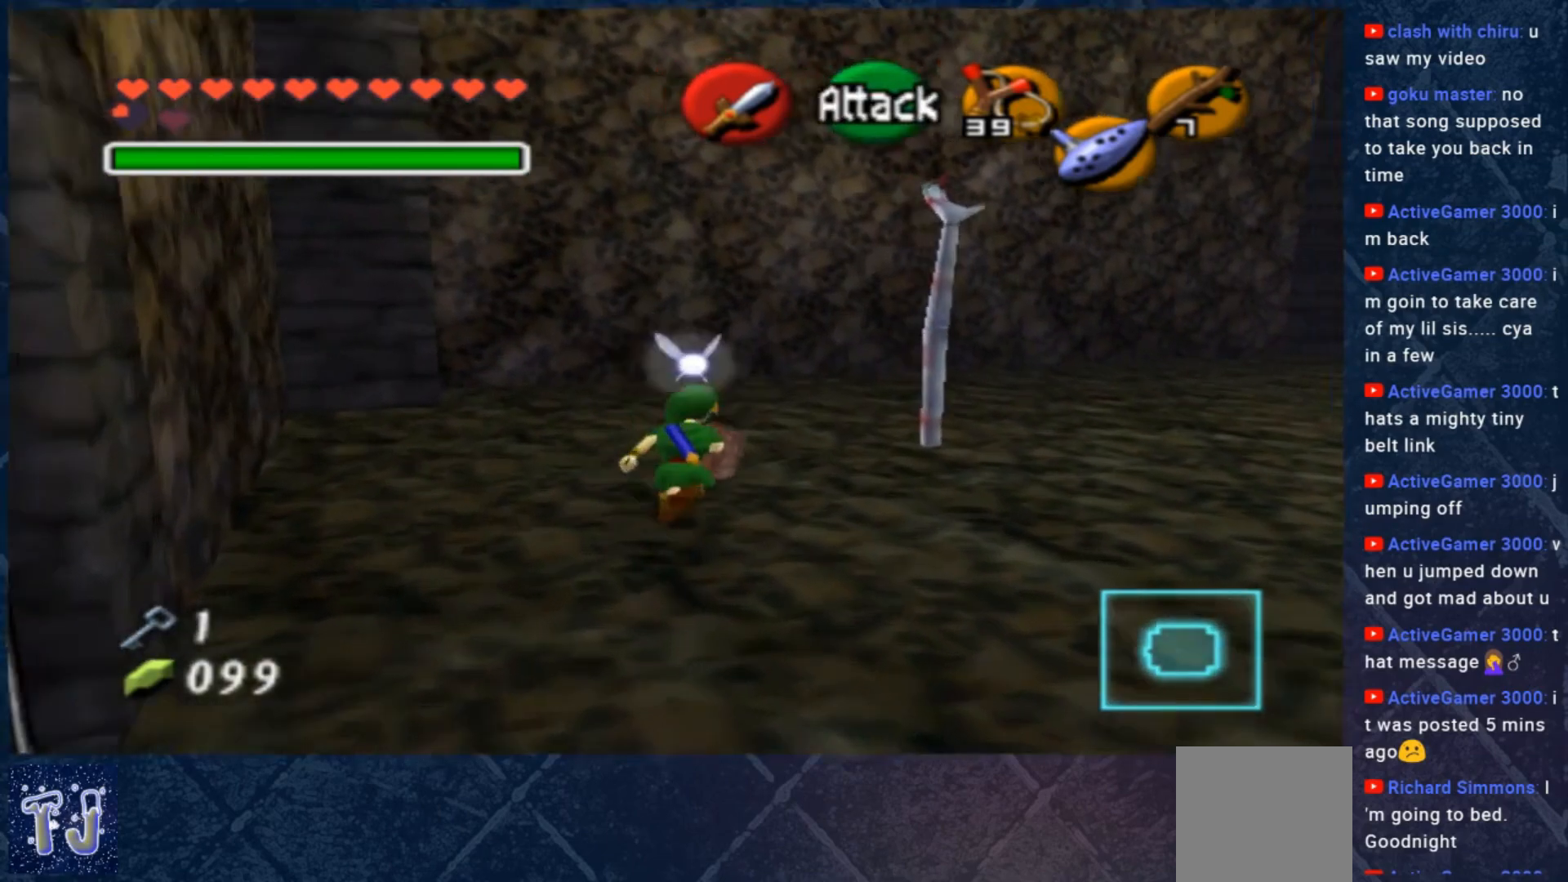
{"buttons": [], "left_stick": "center", "right_stick": "center", "events": [[100, "left_stick", "center"]]}
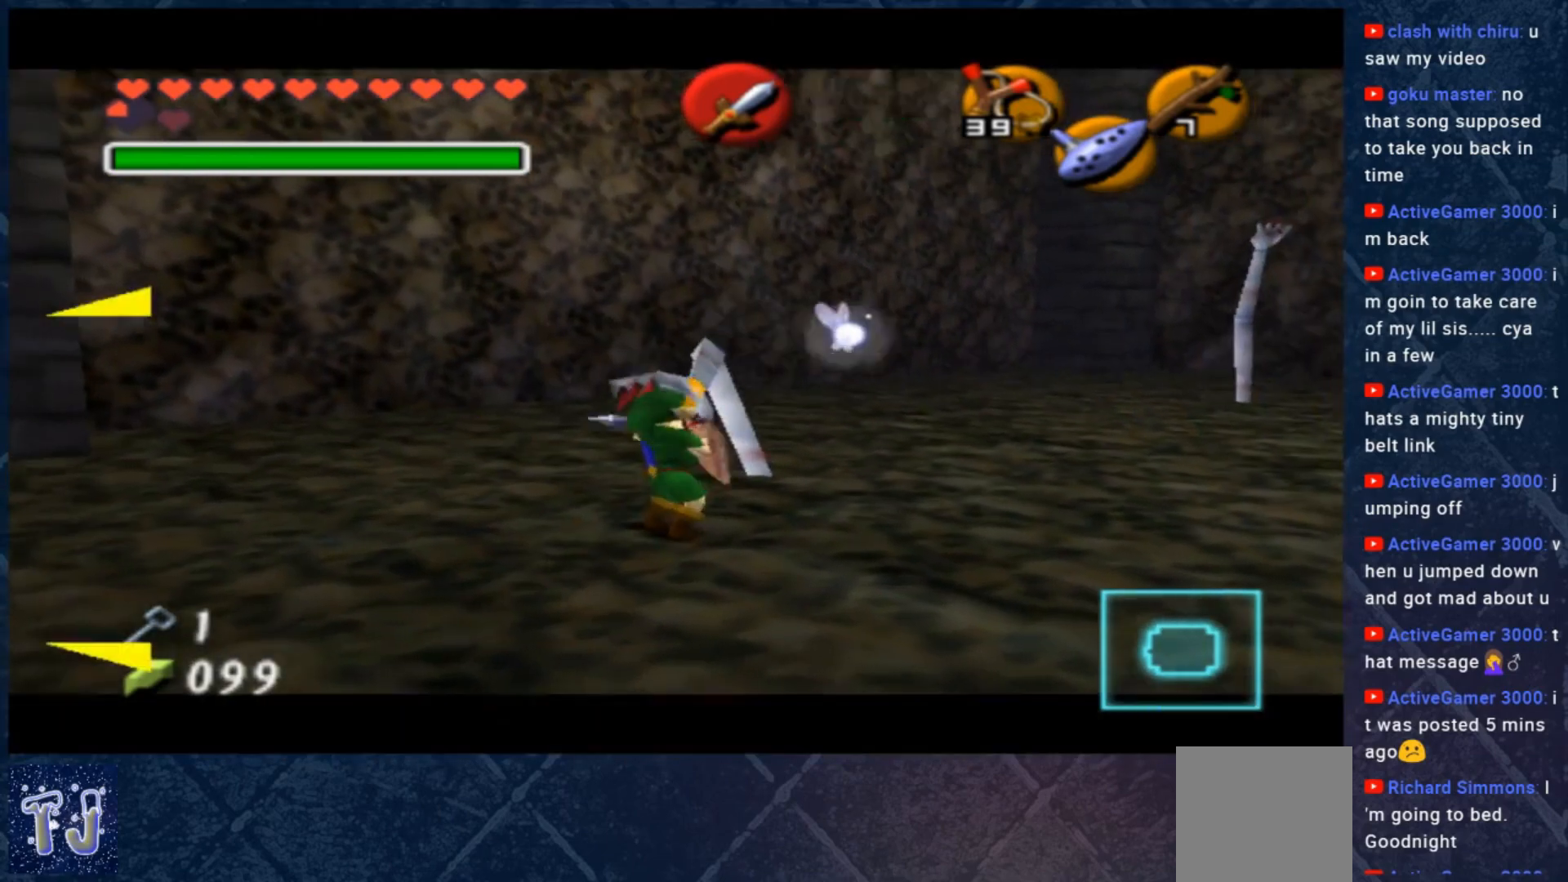
{"buttons": [], "left_stick": "down", "right_stick": "center", "events": [[167, "R2", "down"], [300, "R2", "up"], [367, "B", "down"], [500, "B", "up"], [500, "left_stick", "down"]]}
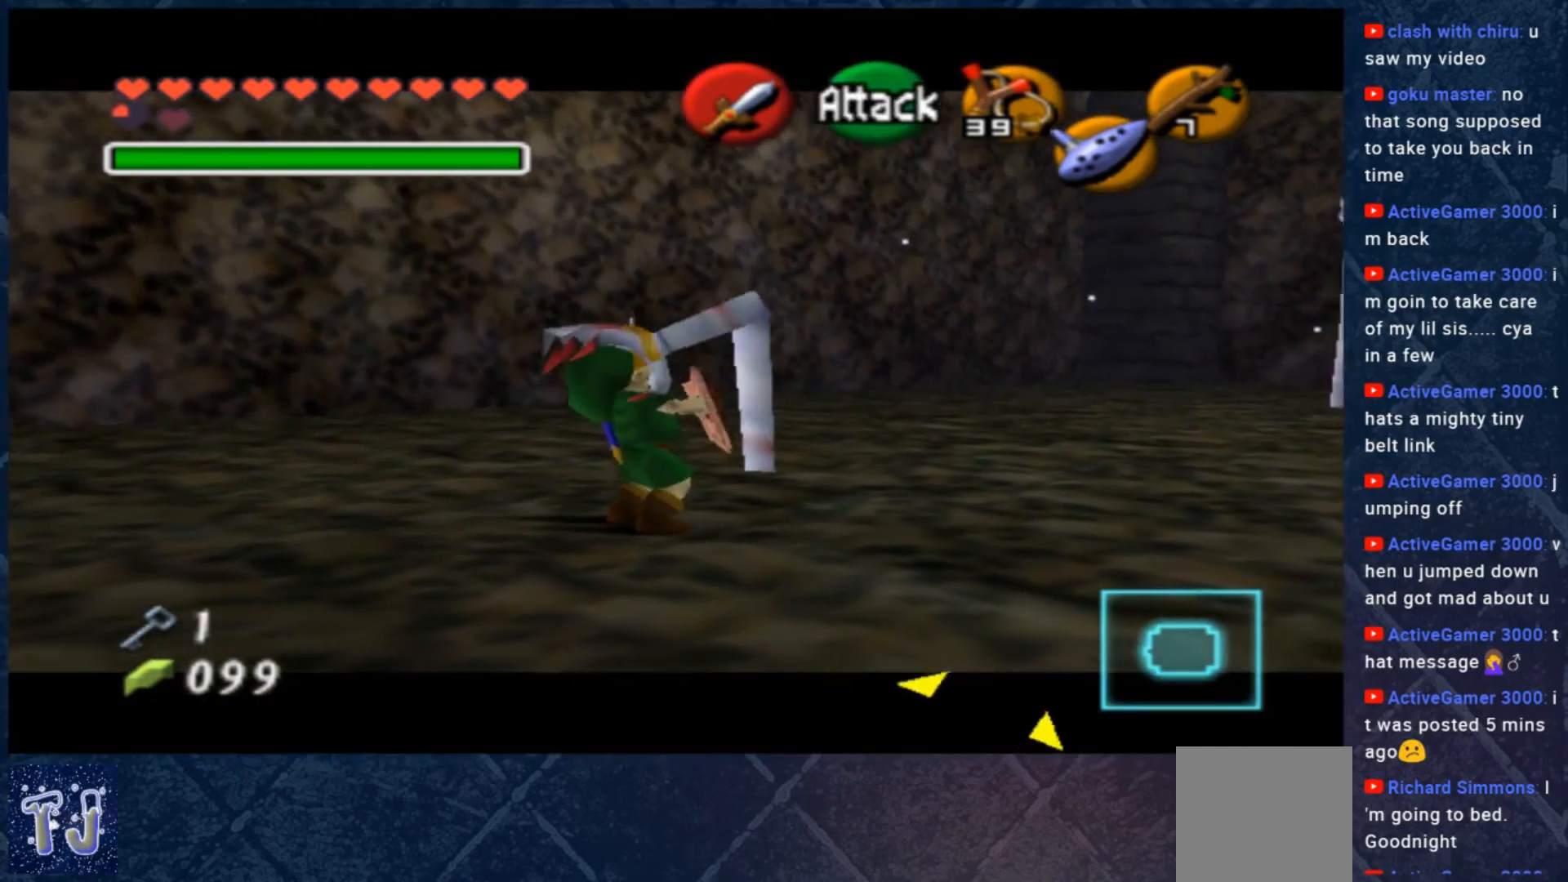
{"buttons": [], "left_stick": "center", "right_stick": "center", "events": [[100, "B", "down"], [200, "left_stick", "up-left"], [233, "B", "up"], [267, "left_stick", "center"], [367, "B", "down"], [467, "B", "up"]]}
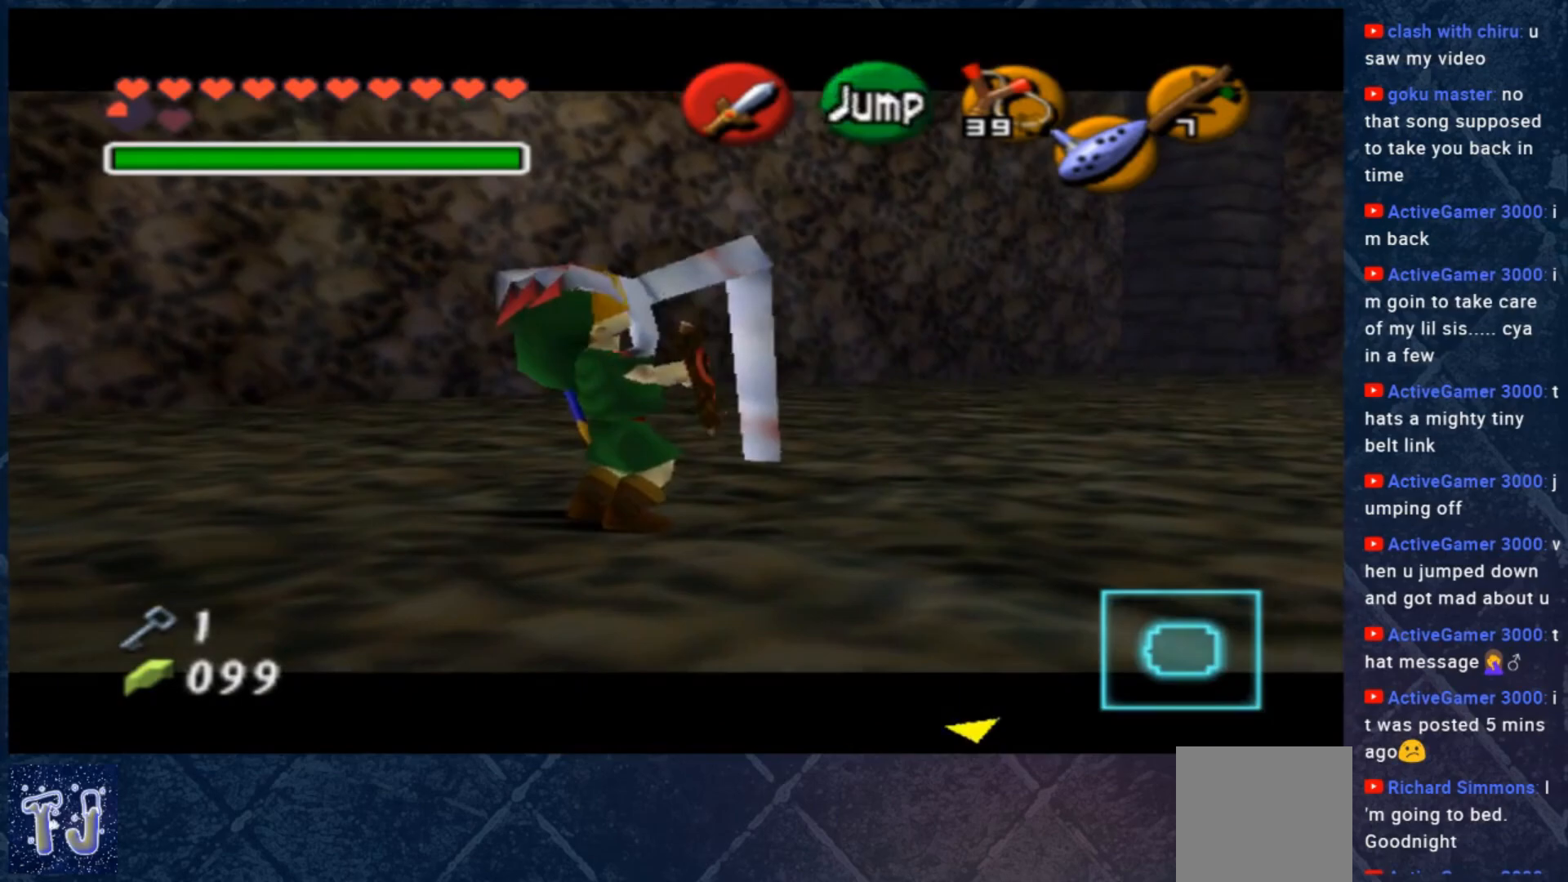
{"buttons": ["A", "B"], "left_stick": "up-right", "right_stick": "center", "events": [[33, "B", "down"], [67, "left_stick", "up"], [200, "B", "up"], [200, "left_stick", "right"], [267, "A", "down"], [267, "B", "down"], [300, "left_stick", "down"], [367, "left_stick", "left"], [400, "A", "up"], [400, "B", "up"], [433, "left_stick", "up"], [500, "A", "down"], [500, "B", "down"], [500, "left_stick", "up-right"]]}
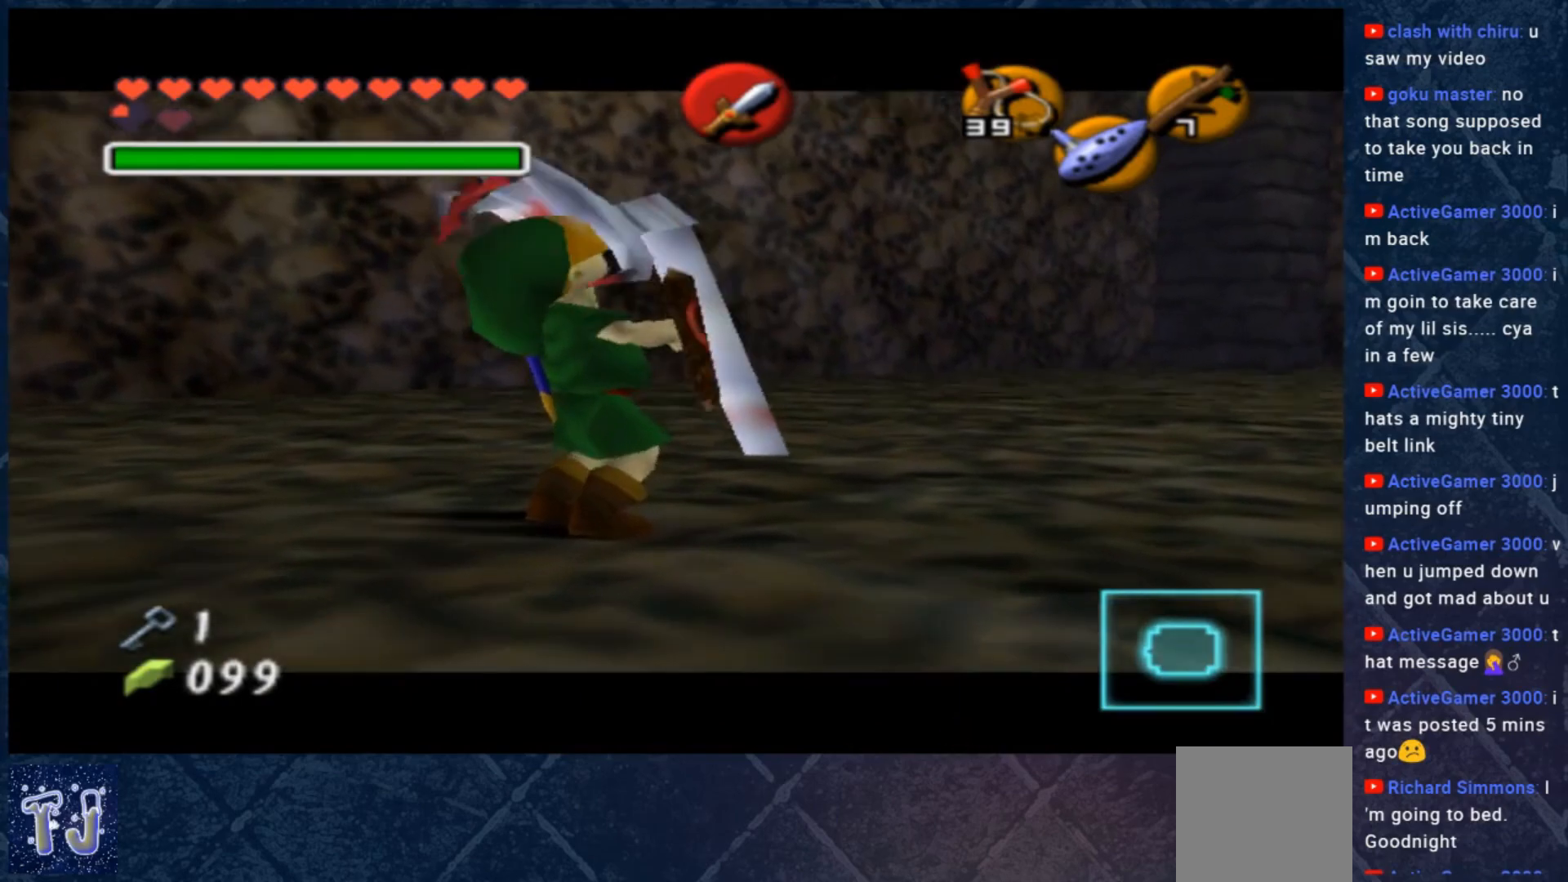
{"buttons": ["A", "B"], "left_stick": "up-left", "right_stick": "center", "events": [[33, "left_stick", "up"], [67, "left_stick", "down-right"], [133, "A", "up"], [133, "B", "up"], [133, "left_stick", "down-left"], [233, "A", "down"], [233, "B", "down"], [233, "left_stick", "up"], [333, "left_stick", "right"], [367, "A", "up"], [367, "B", "up"], [400, "left_stick", "down"], [433, "B", "down"], [467, "A", "down"], [500, "left_stick", "up-left"]]}
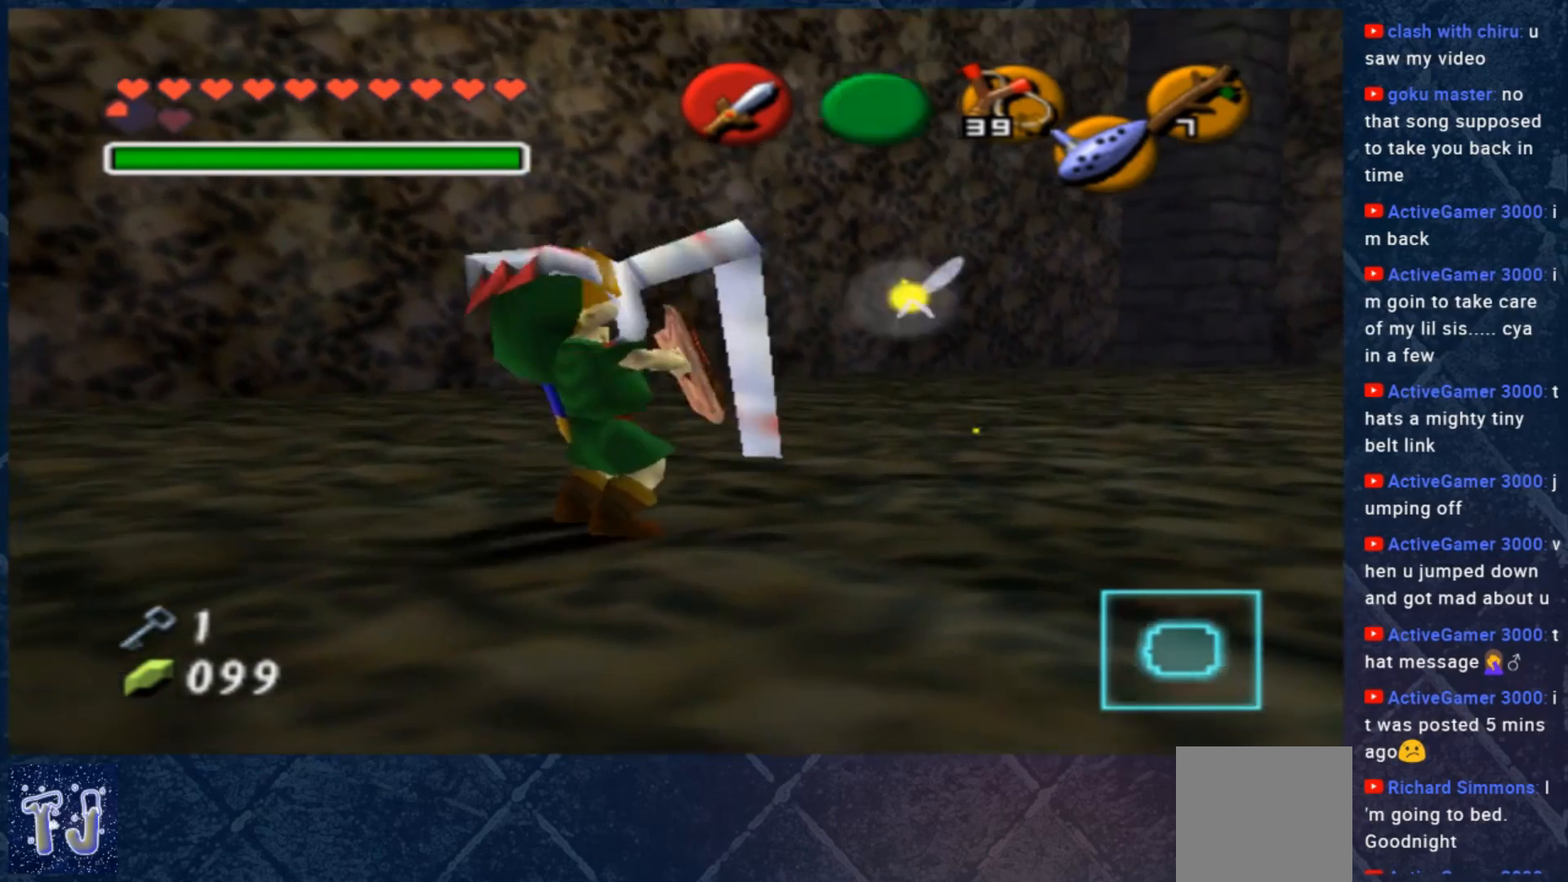
{"buttons": [], "left_stick": "down", "right_stick": "center", "events": [[33, "left_stick", "up"], [67, "A", "up"], [67, "B", "up"], [100, "left_stick", "right"], [167, "left_stick", "down"], [267, "left_stick", "left"], [333, "A", "down"], [333, "B", "down"], [367, "left_stick", "right"], [467, "left_stick", "down"], [500, "A", "up"], [500, "B", "up"]]}
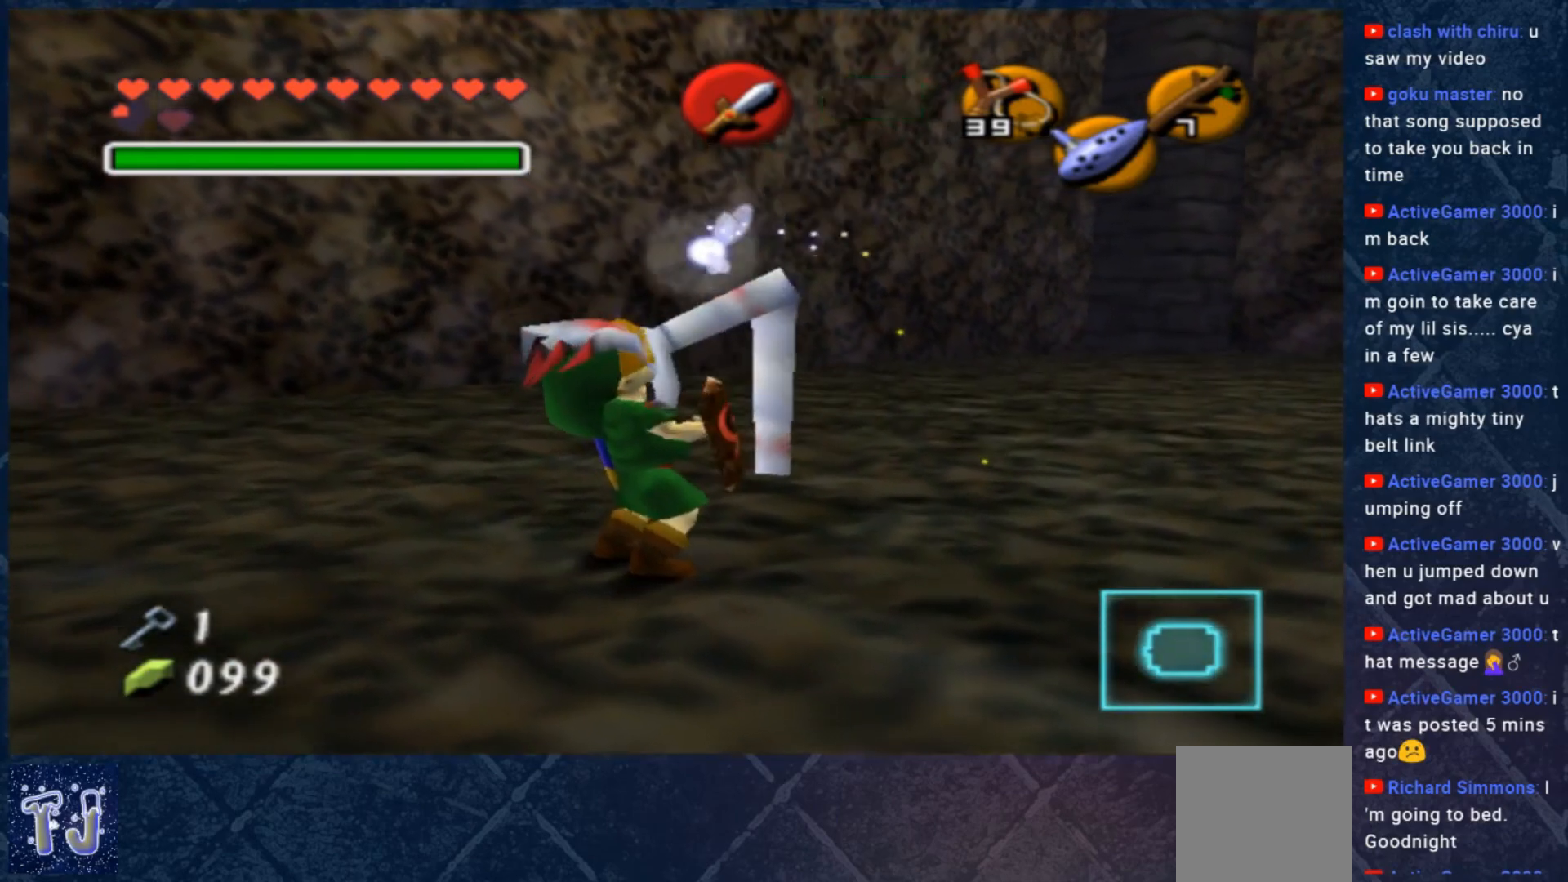
{"buttons": [], "left_stick": "up-right", "right_stick": "center", "events": [[33, "left_stick", "left"], [100, "A", "down"], [100, "B", "down"], [133, "left_stick", "up-right"], [200, "A", "up"], [200, "B", "up"], [233, "left_stick", "down-right"], [300, "left_stick", "down-left"], [333, "A", "down"], [333, "B", "down"], [367, "left_stick", "up-left"], [433, "A", "up"], [467, "B", "up"], [467, "left_stick", "up-right"]]}
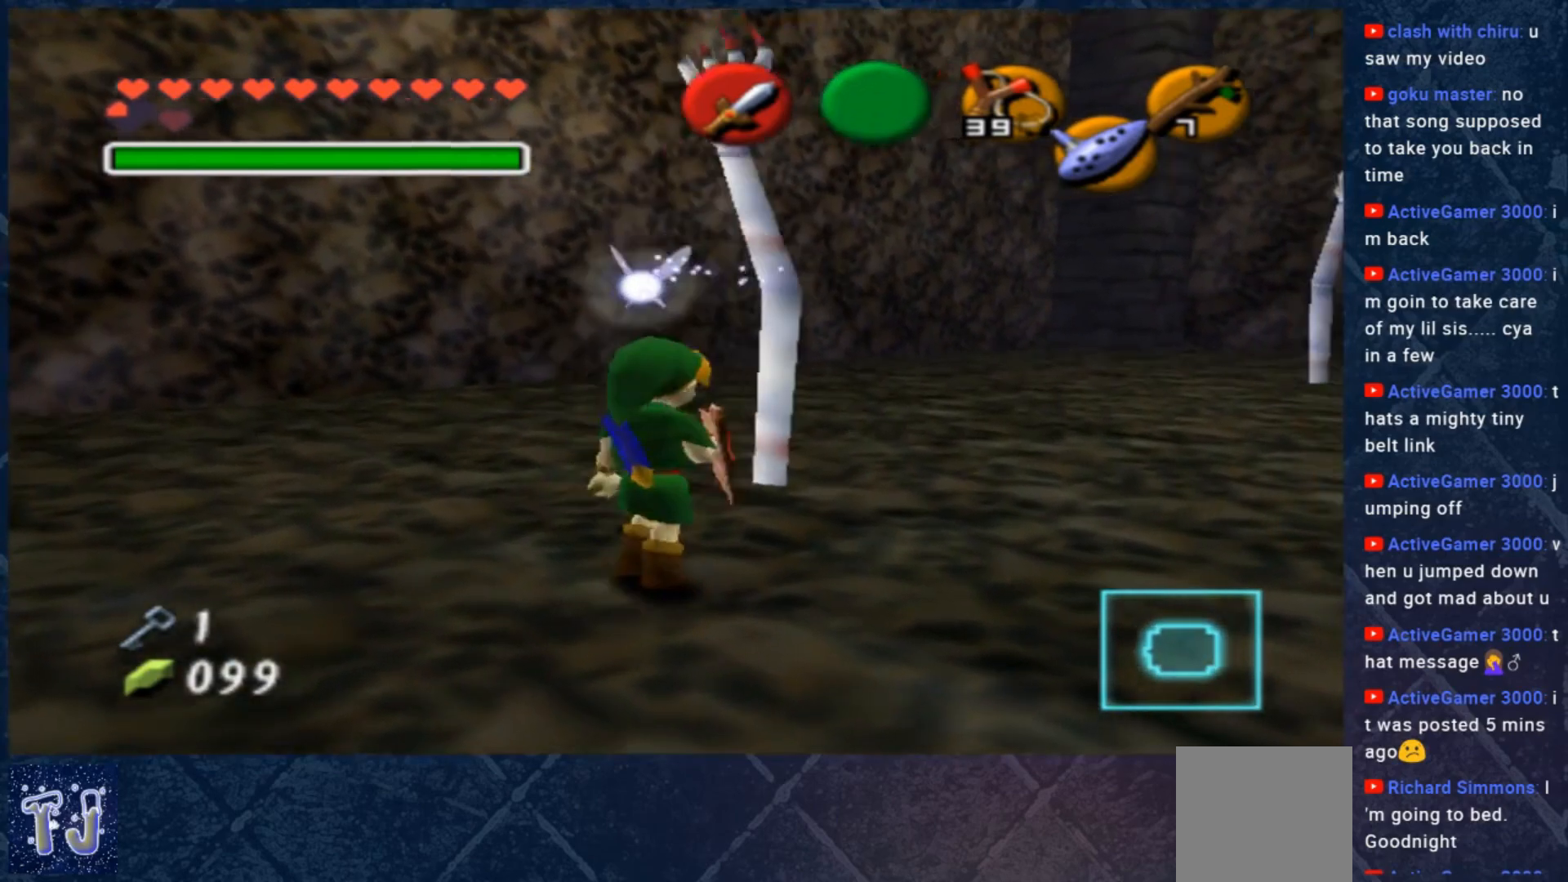
{"buttons": [], "left_stick": "down-right", "right_stick": "center", "events": [[67, "left_stick", "down"], [167, "left_stick", "down-right"]]}
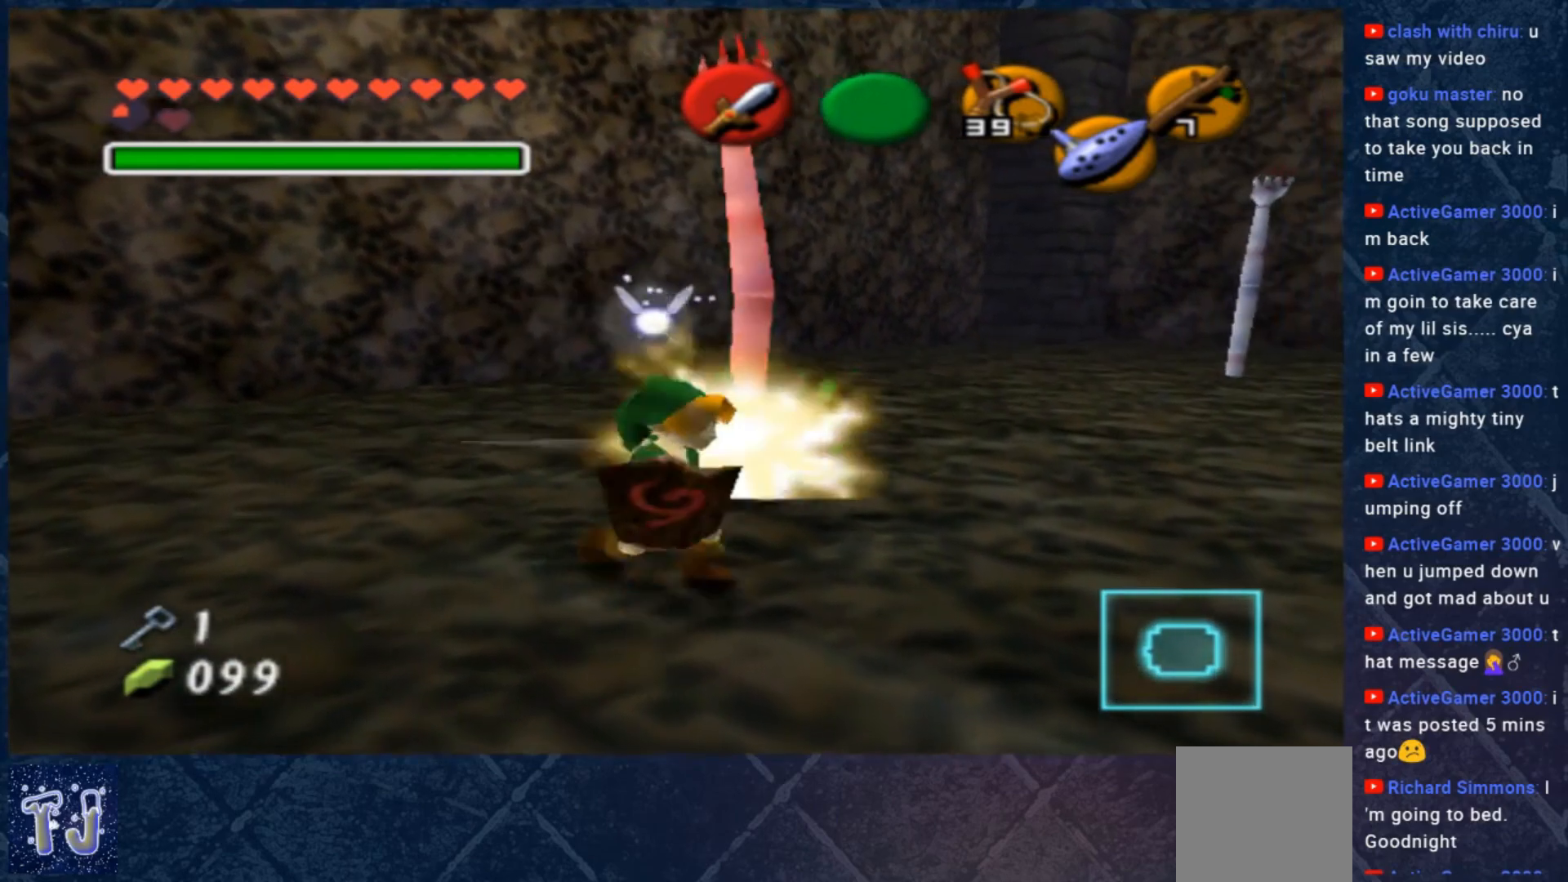
{"buttons": [], "left_stick": "up", "right_stick": "center", "events": [[133, "left_stick", "up-left"], [200, "left_stick", "up"], [267, "B", "down"], [400, "B", "up"]]}
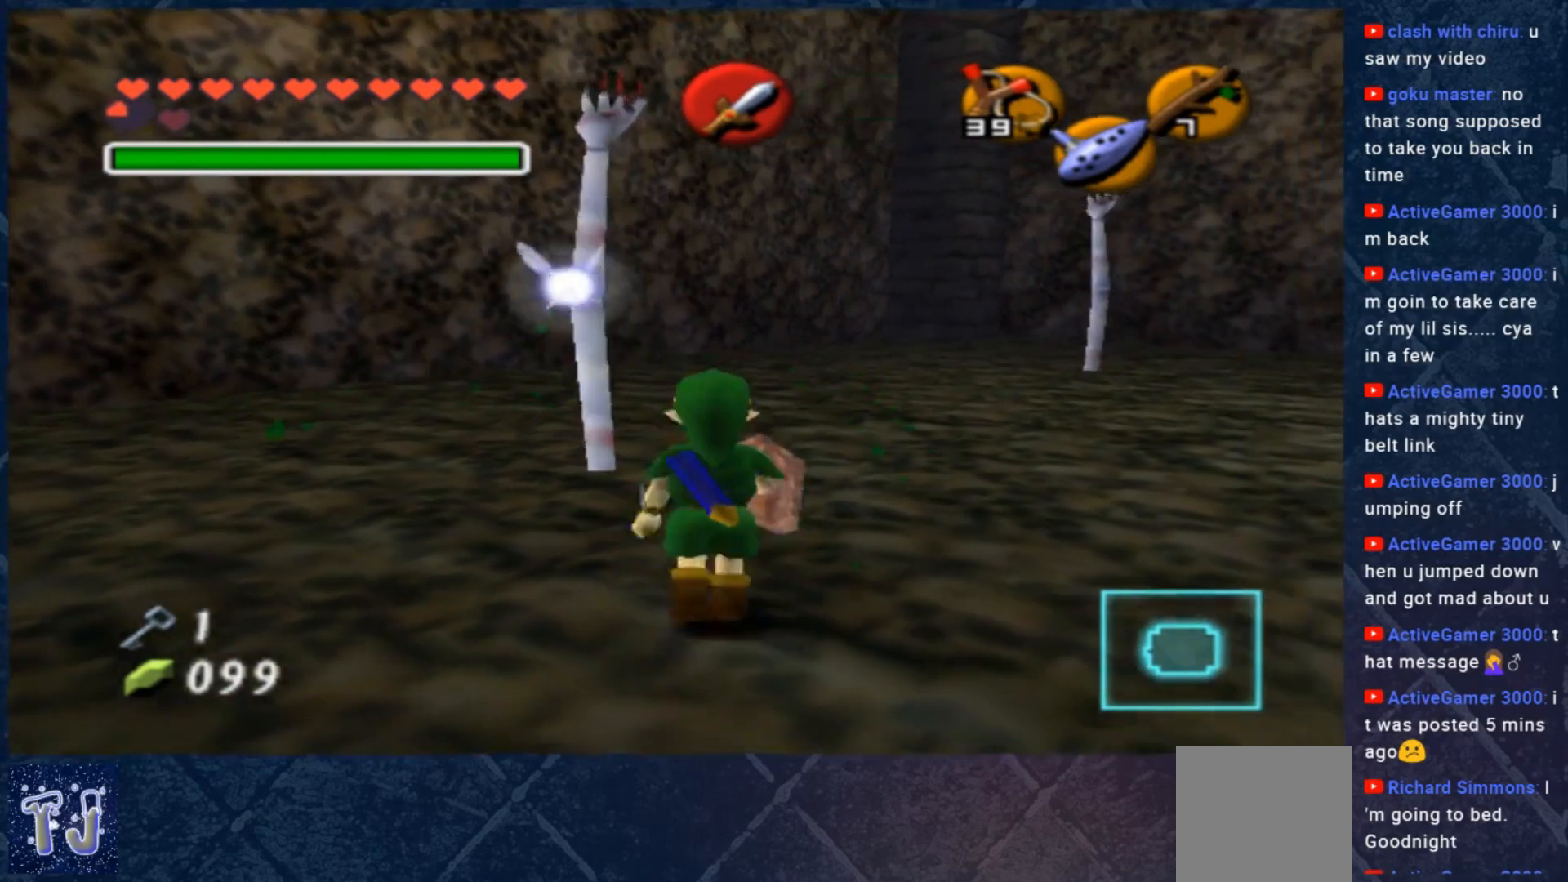
{"buttons": ["B"], "left_stick": "left", "right_stick": "center", "events": [[300, "B", "down"], [400, "B", "up"], [467, "left_stick", "left"], [500, "B", "down"]]}
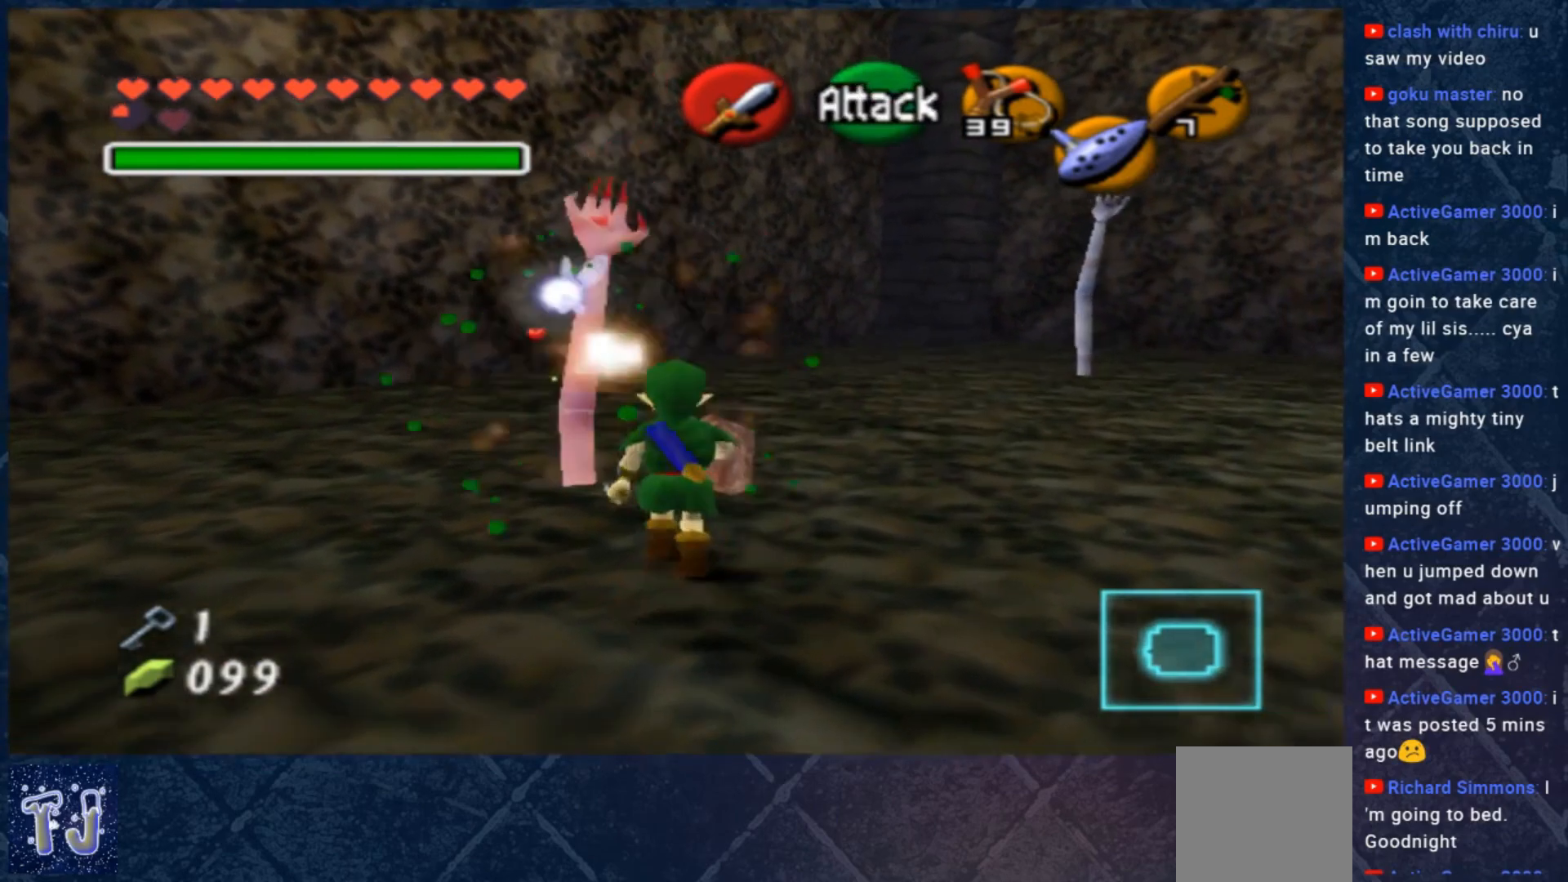
{"buttons": [], "left_stick": "right", "right_stick": "center", "events": [[133, "B", "up"], [133, "left_stick", "down"], [233, "B", "down"], [300, "left_stick", "up"], [333, "B", "up"], [433, "left_stick", "down-right"], [500, "left_stick", "right"]]}
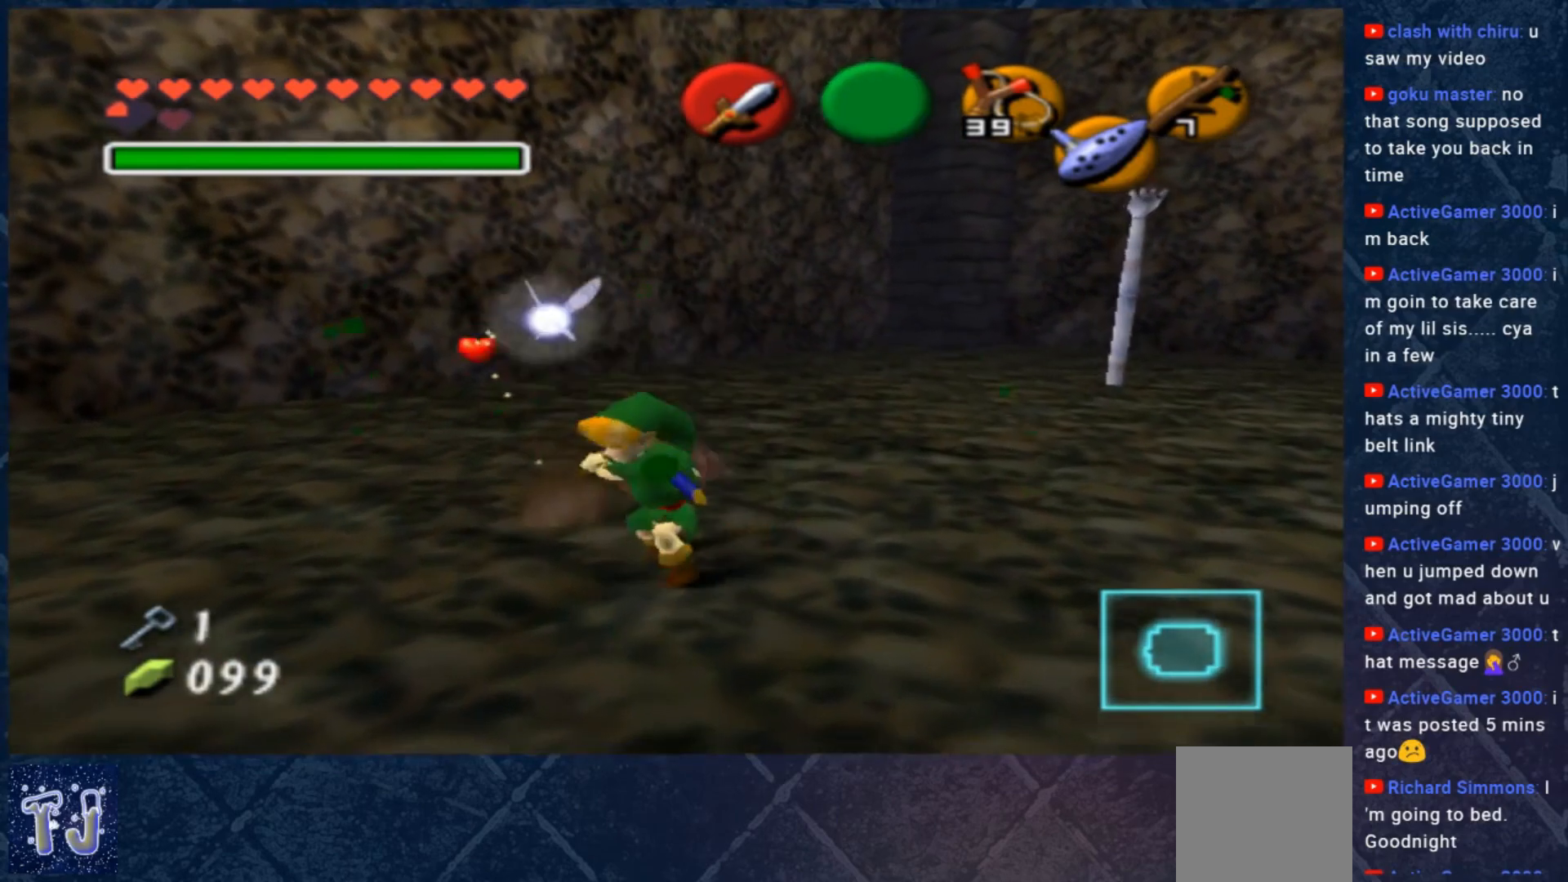
{"buttons": ["L2"], "left_stick": "center", "right_stick": "center", "events": [[400, "L2", "down"], [400, "left_stick", "center"]]}
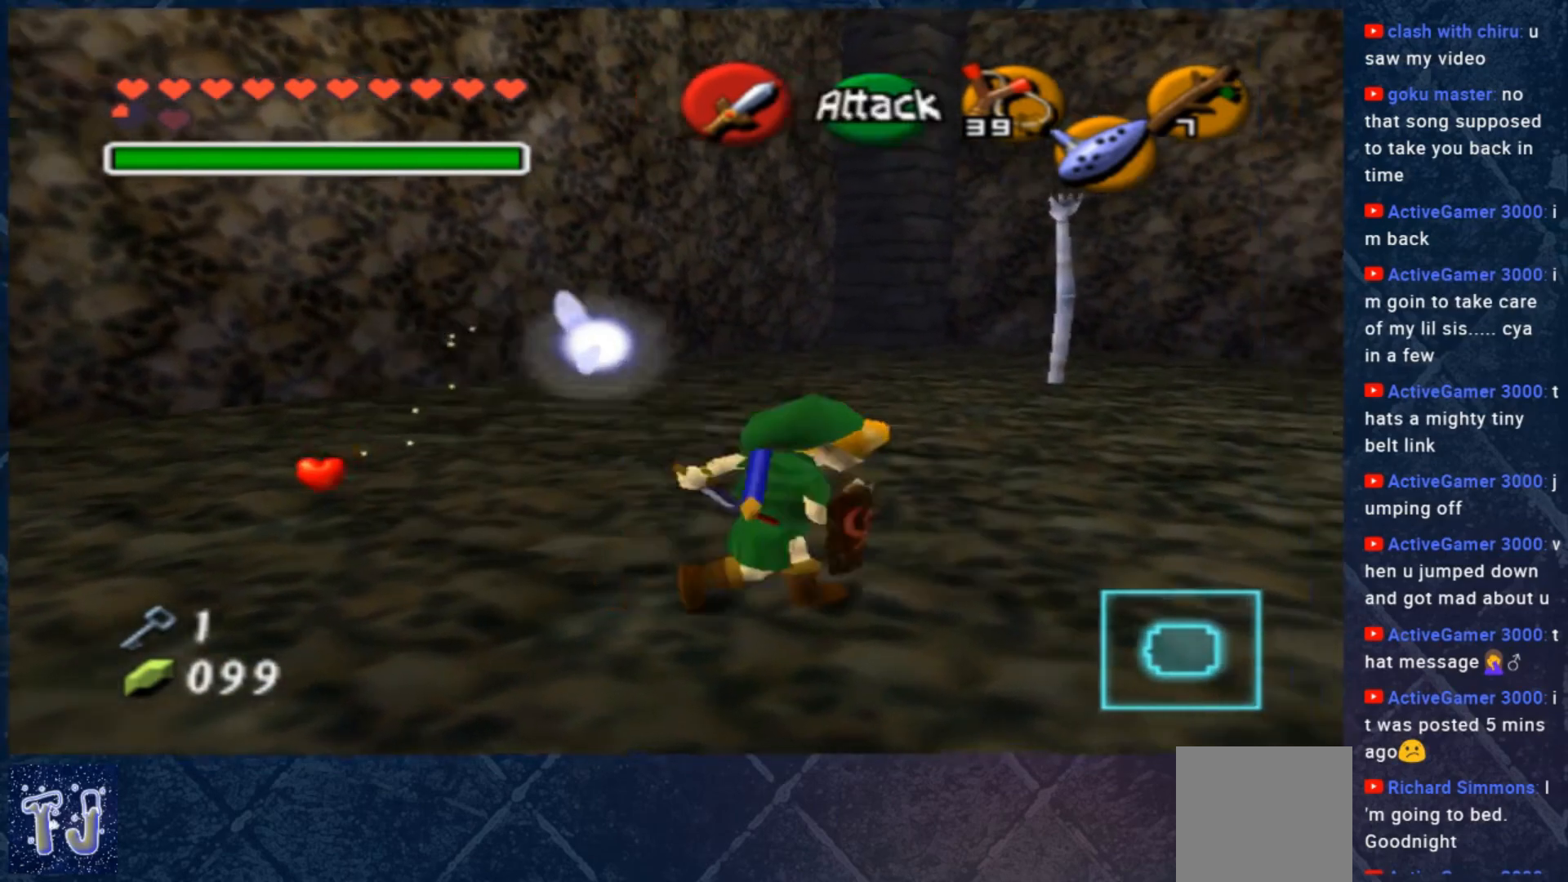
{"buttons": ["L2"], "left_stick": "center", "right_stick": "center", "events": [[33, "L2", "up"], [267, "left_stick", "down-left"], [367, "left_stick", "center"], [433, "L2", "down"]]}
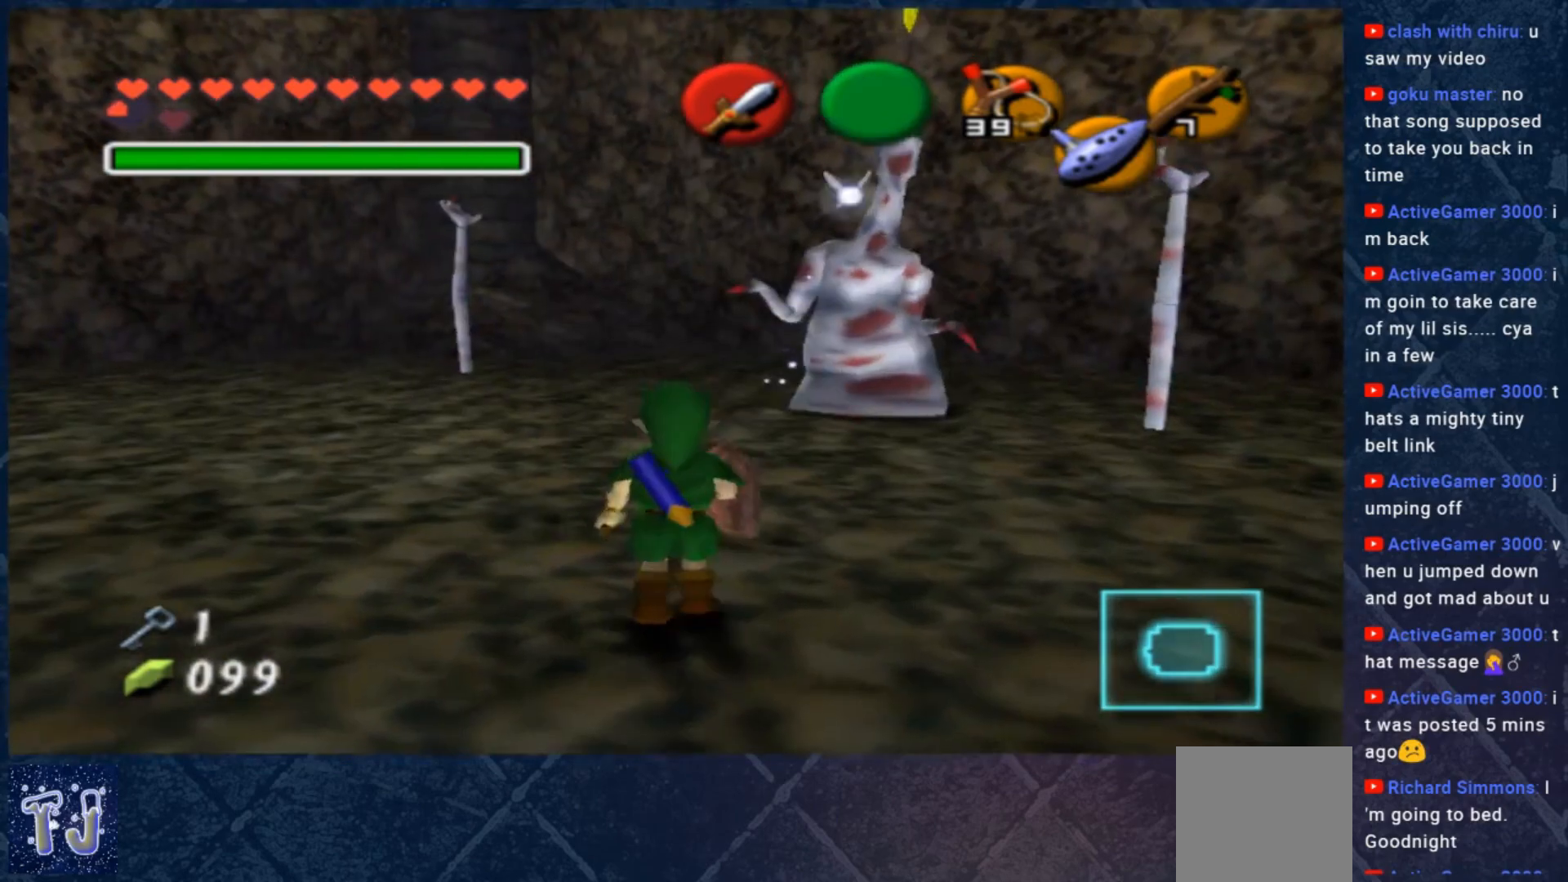
{"buttons": [], "left_stick": "right", "right_stick": "center", "events": [[67, "L2", "up"], [400, "left_stick", "up"], [500, "left_stick", "right"]]}
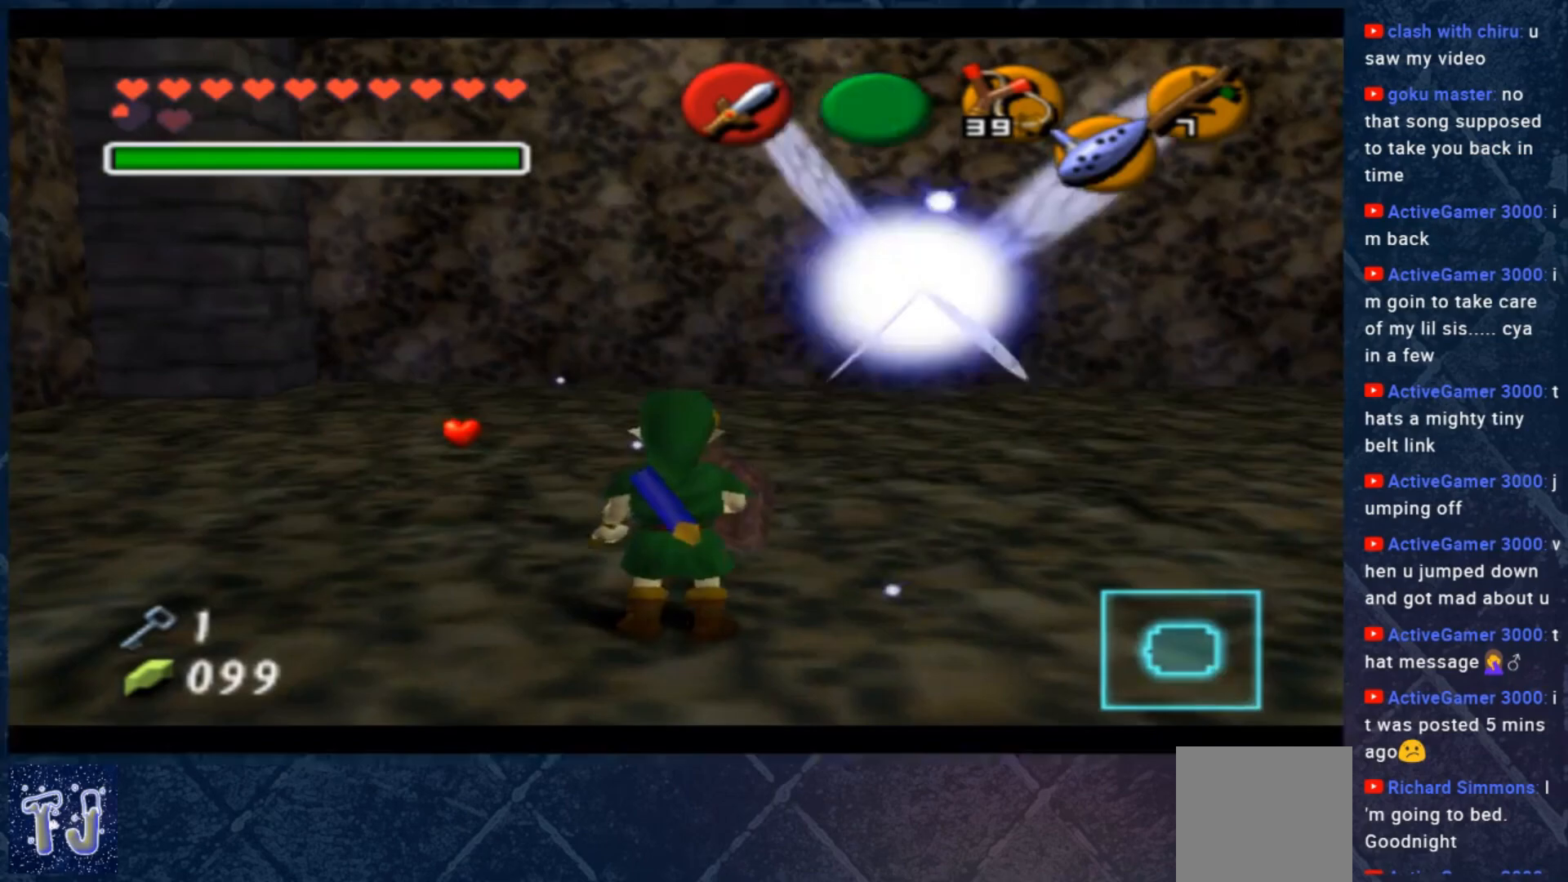
{"buttons": [], "left_stick": "center", "right_stick": "center", "events": [[67, "left_stick", "down"], [300, "left_stick", "center"], [333, "L2", "down"], [467, "L2", "up"]]}
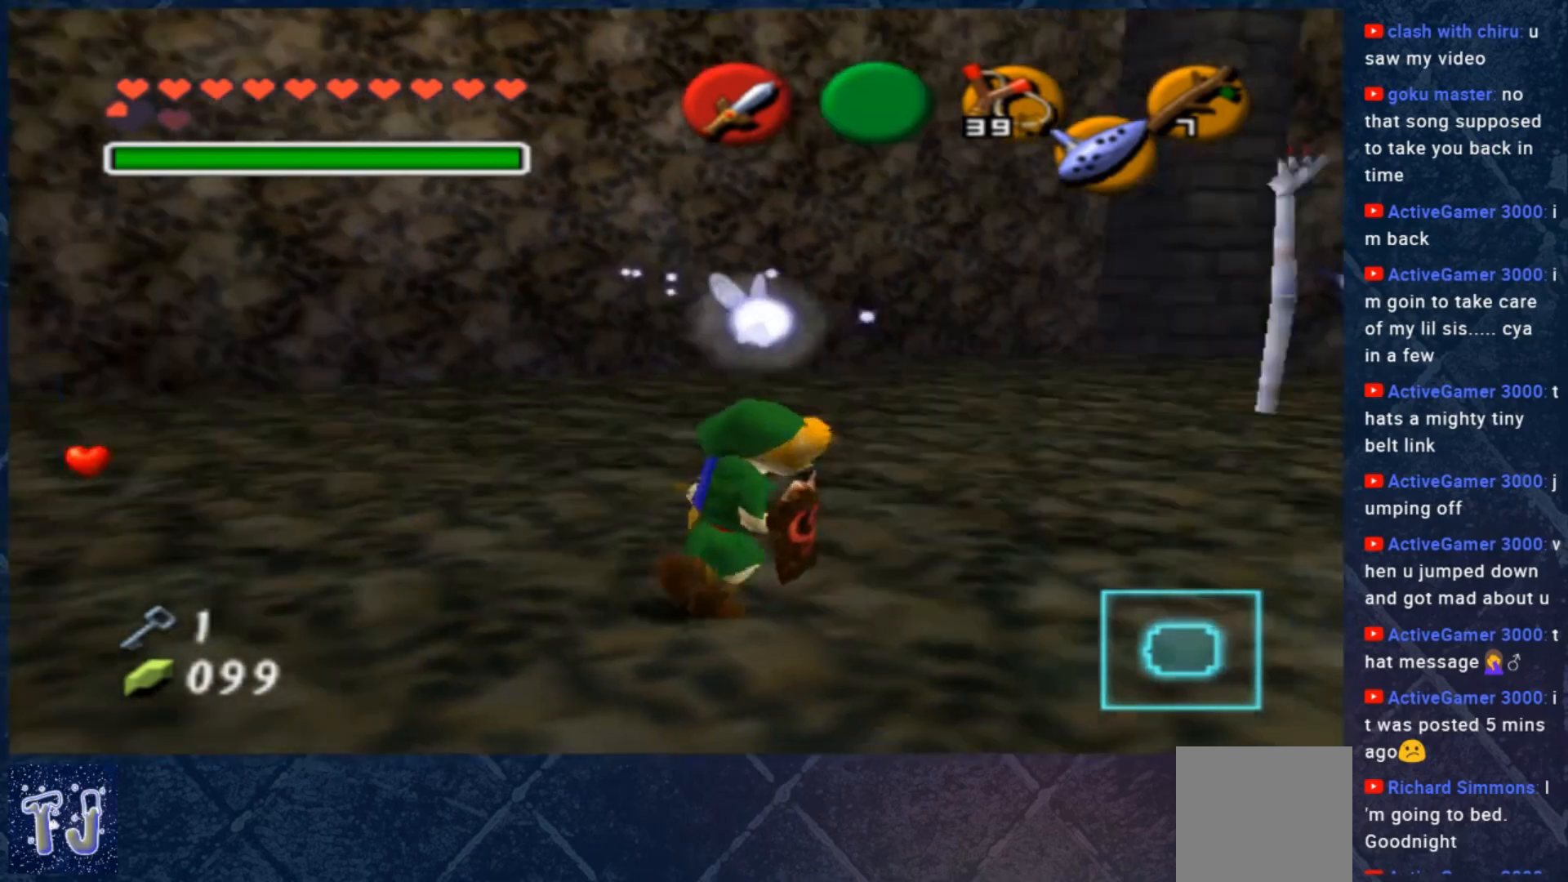
{"buttons": [], "left_stick": "center", "right_stick": "center", "events": [[200, "left_stick", "right"], [367, "L2", "down"], [367, "left_stick", "center"], [467, "L2", "up"]]}
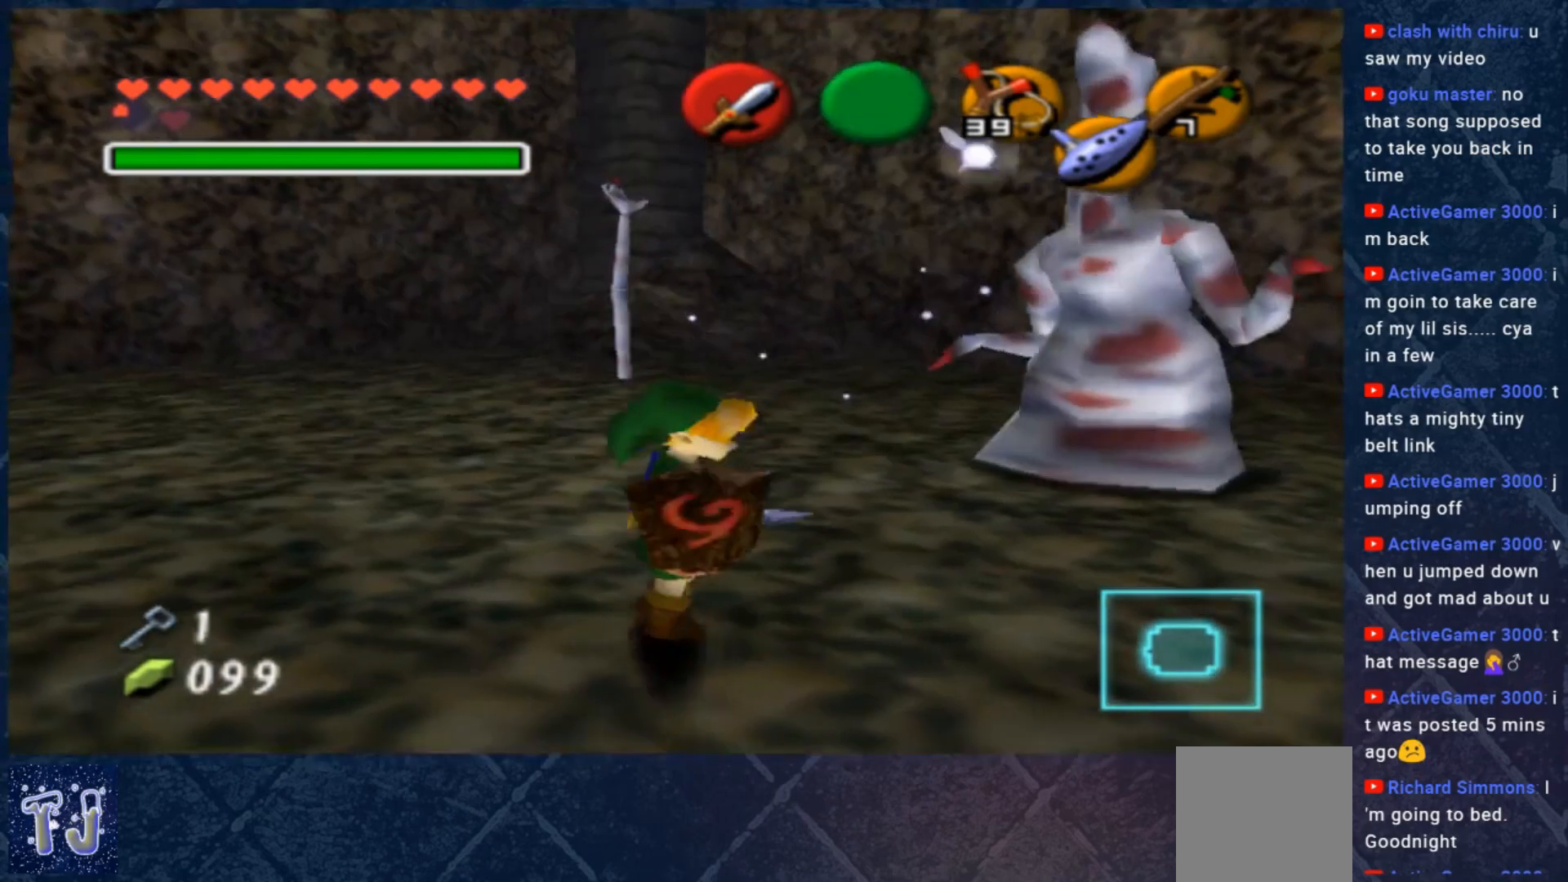
{"buttons": [], "left_stick": "right", "right_stick": "center", "events": [[133, "left_stick", "down"], [500, "left_stick", "right"]]}
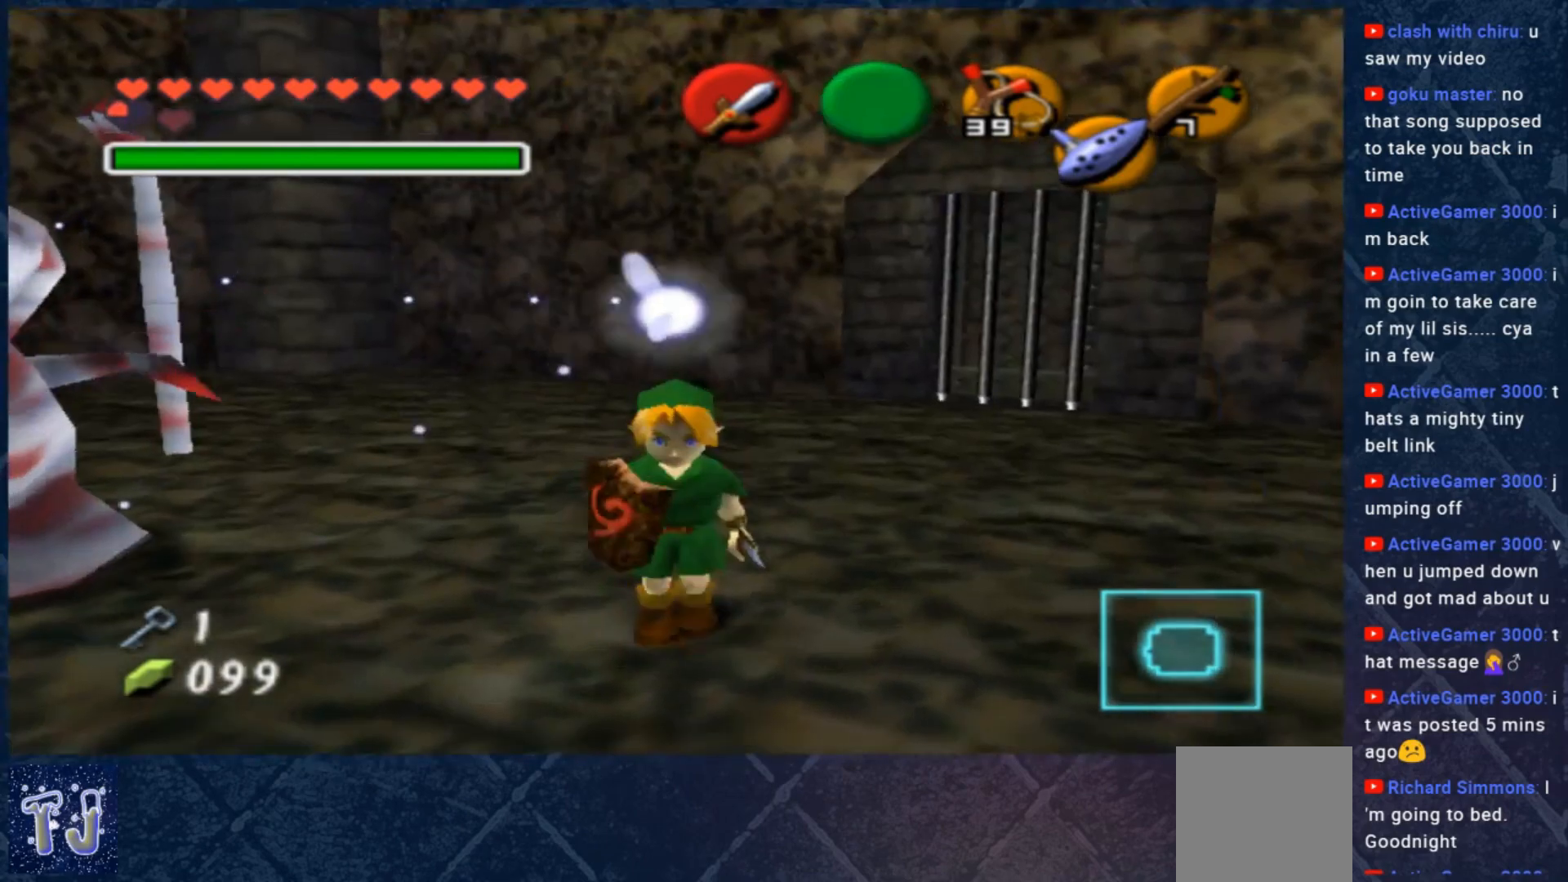
{"buttons": [], "left_stick": "up-right", "right_stick": "center", "events": [[100, "left_stick", "up-right"]]}
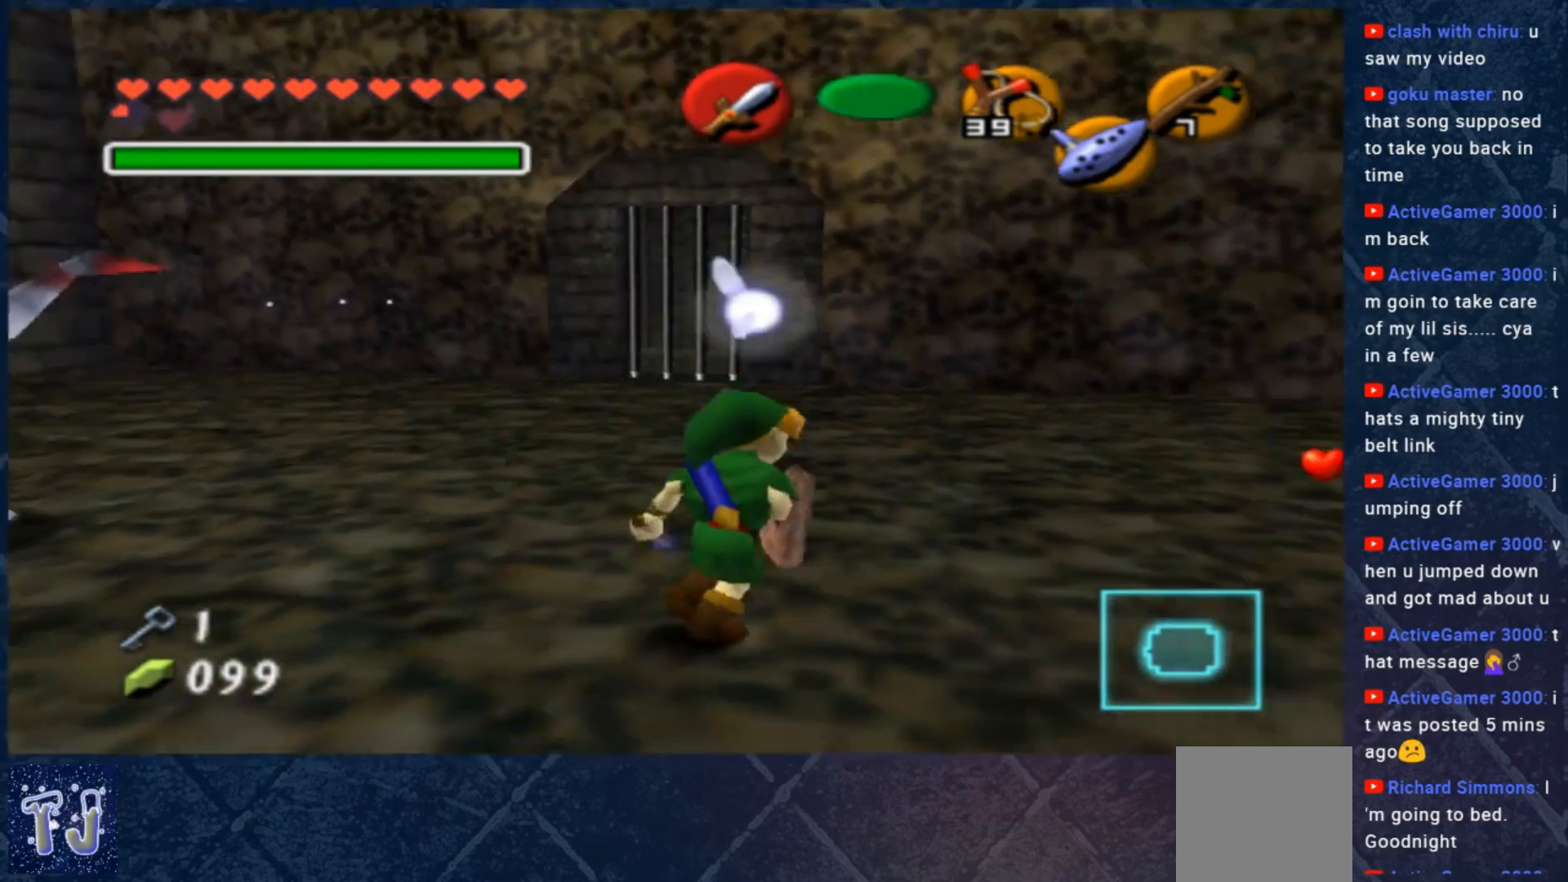
{"buttons": [], "left_stick": "up-right", "right_stick": "center", "events": []}
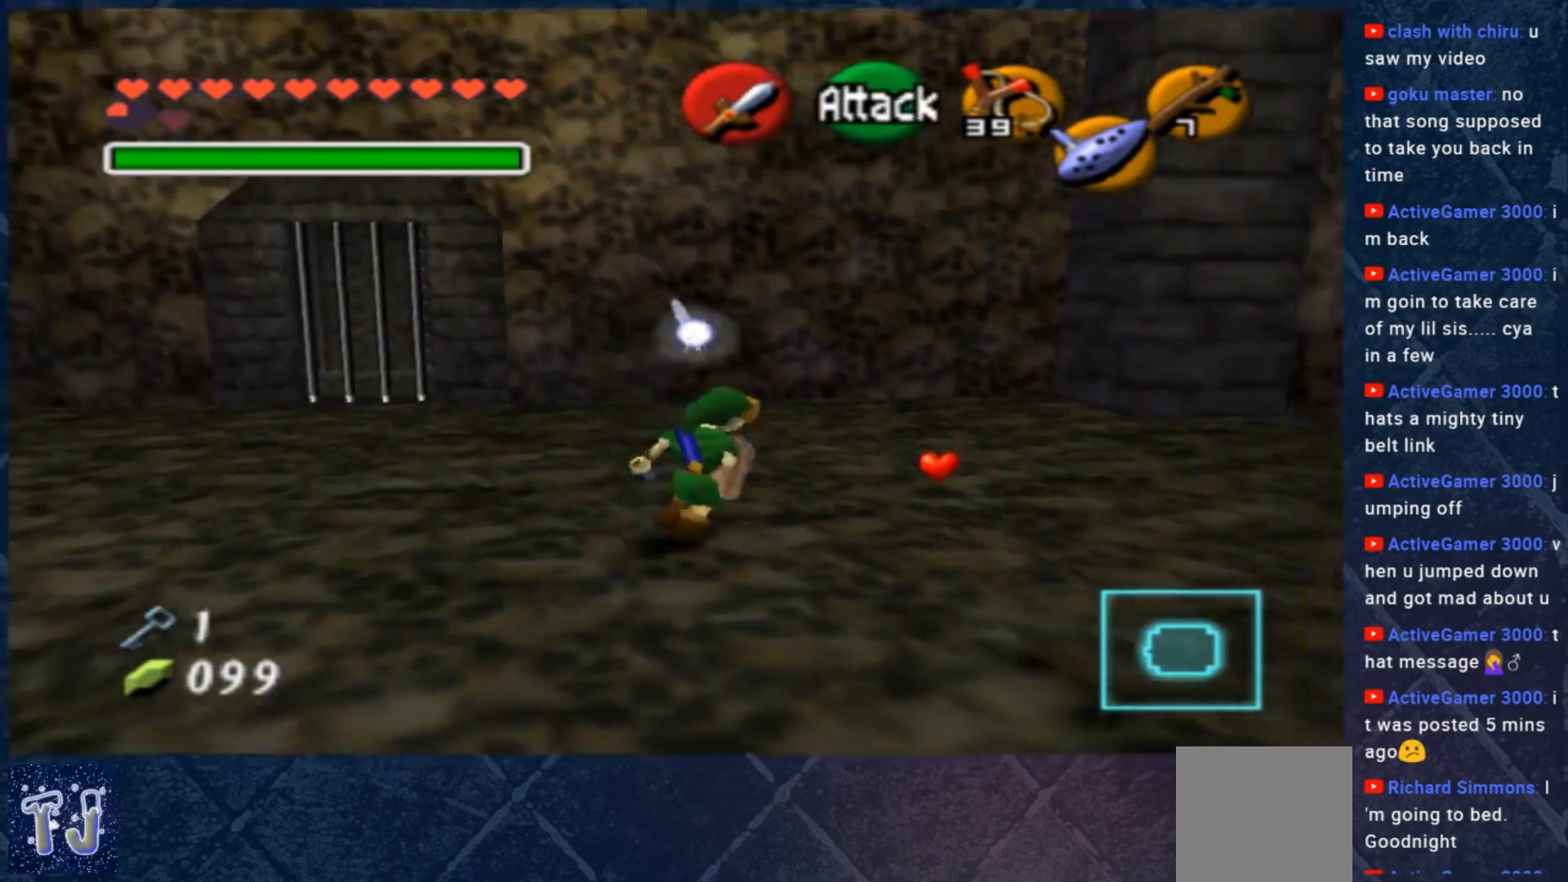
{"buttons": [], "left_stick": "down-left", "right_stick": "center", "events": [[267, "left_stick", "center"], [400, "left_stick", "down-left"]]}
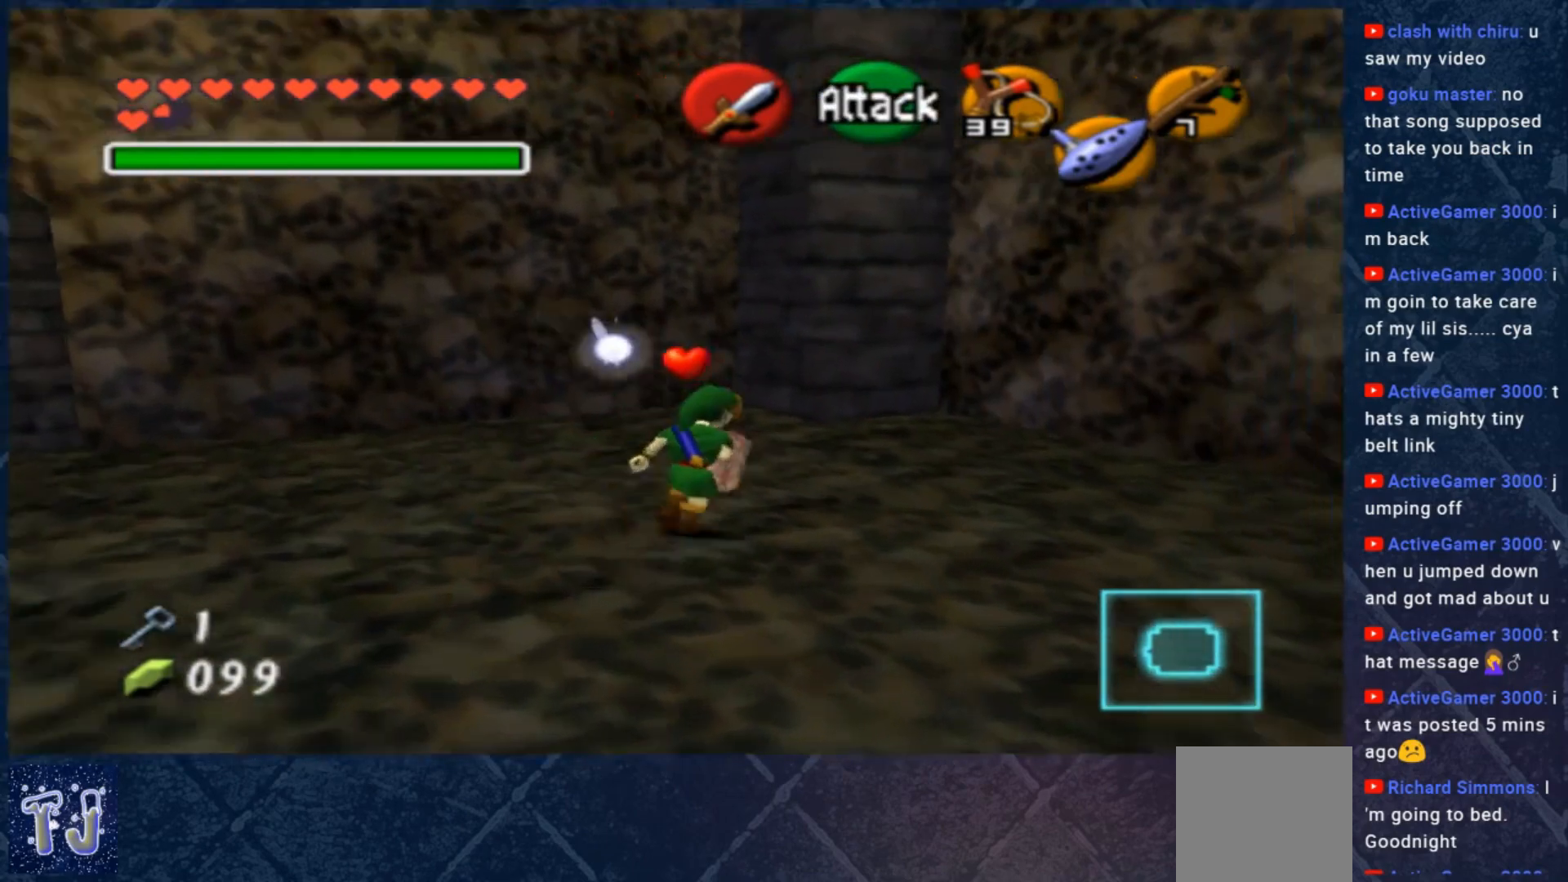
{"buttons": [], "left_stick": "center", "right_stick": "center", "events": [[100, "left_stick", "center"], [167, "L2", "down"], [267, "L2", "up"]]}
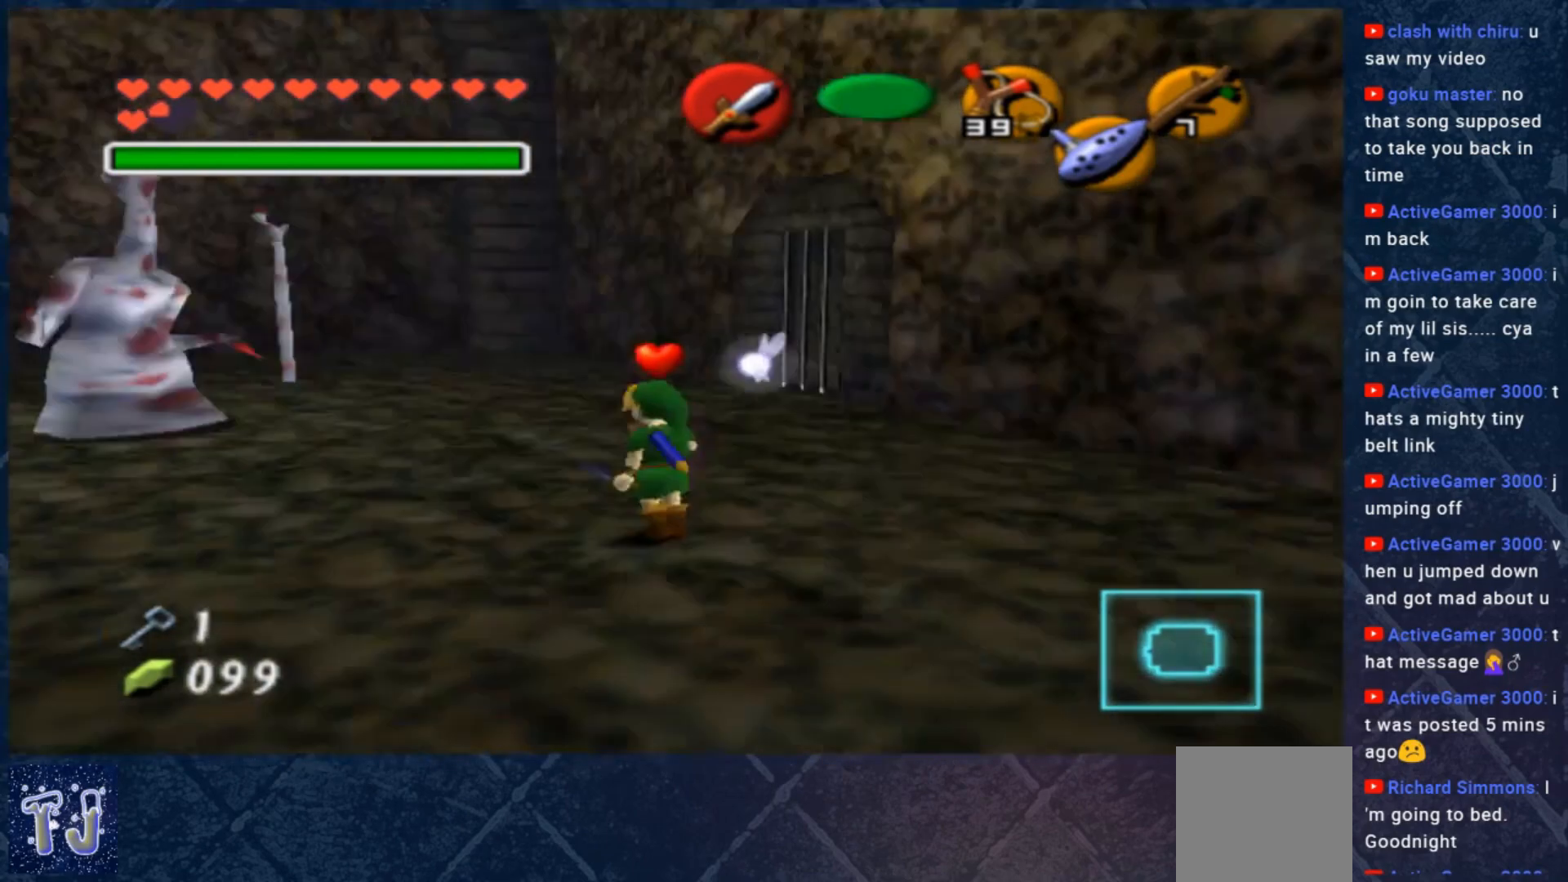
{"buttons": [], "left_stick": "center", "right_stick": "center", "events": [[33, "L2", "down"], [133, "L2", "up"]]}
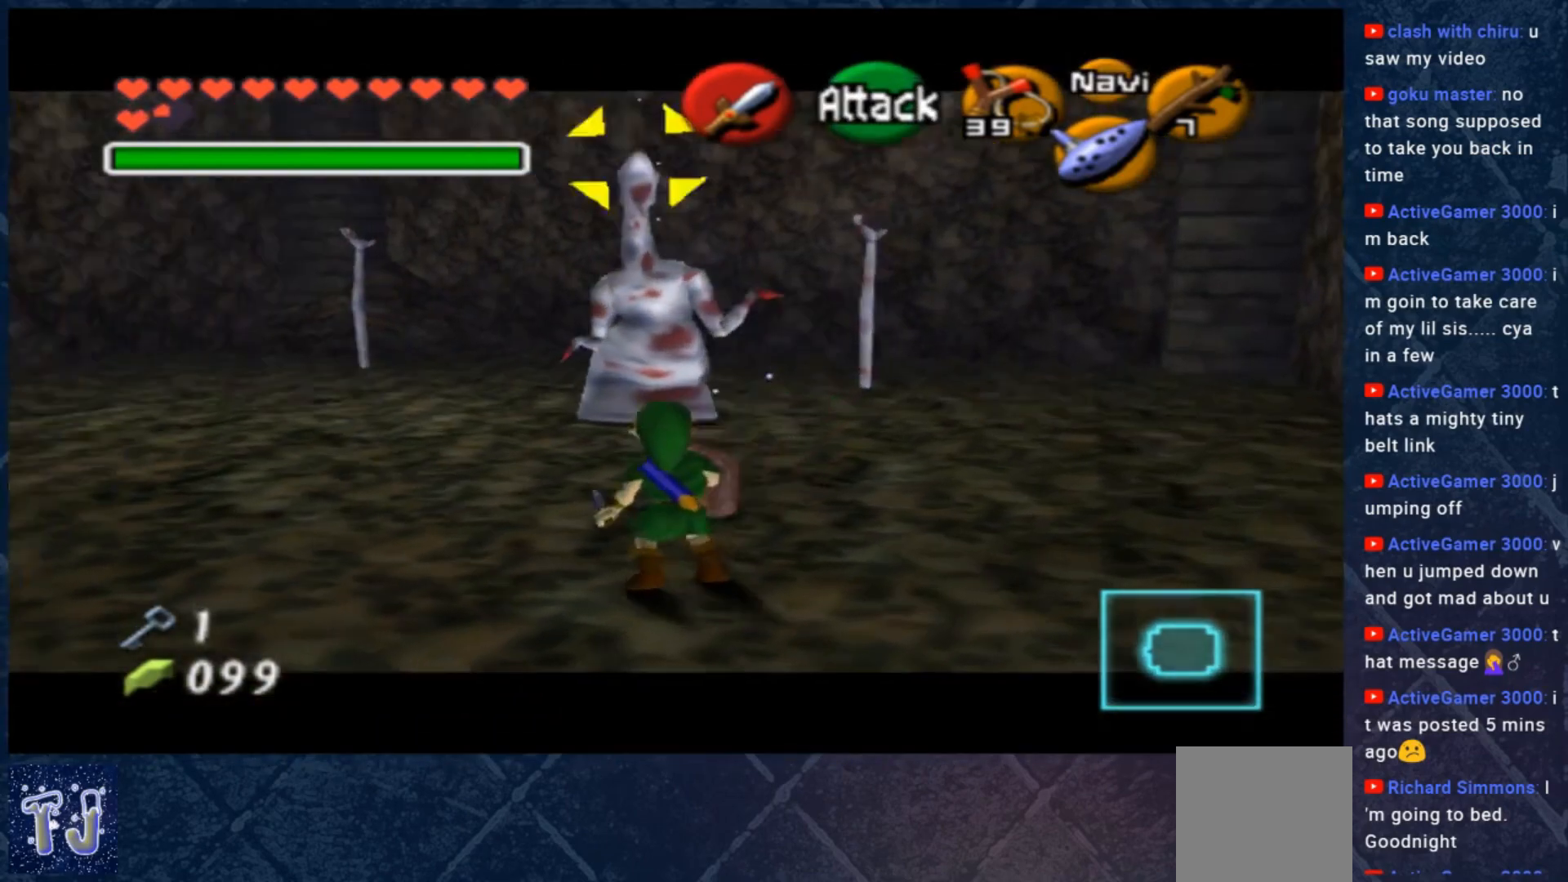
{"buttons": [], "left_stick": "up", "right_stick": "center", "events": [[300, "Y", "down"], [367, "Y", "up"], [433, "left_stick", "up"]]}
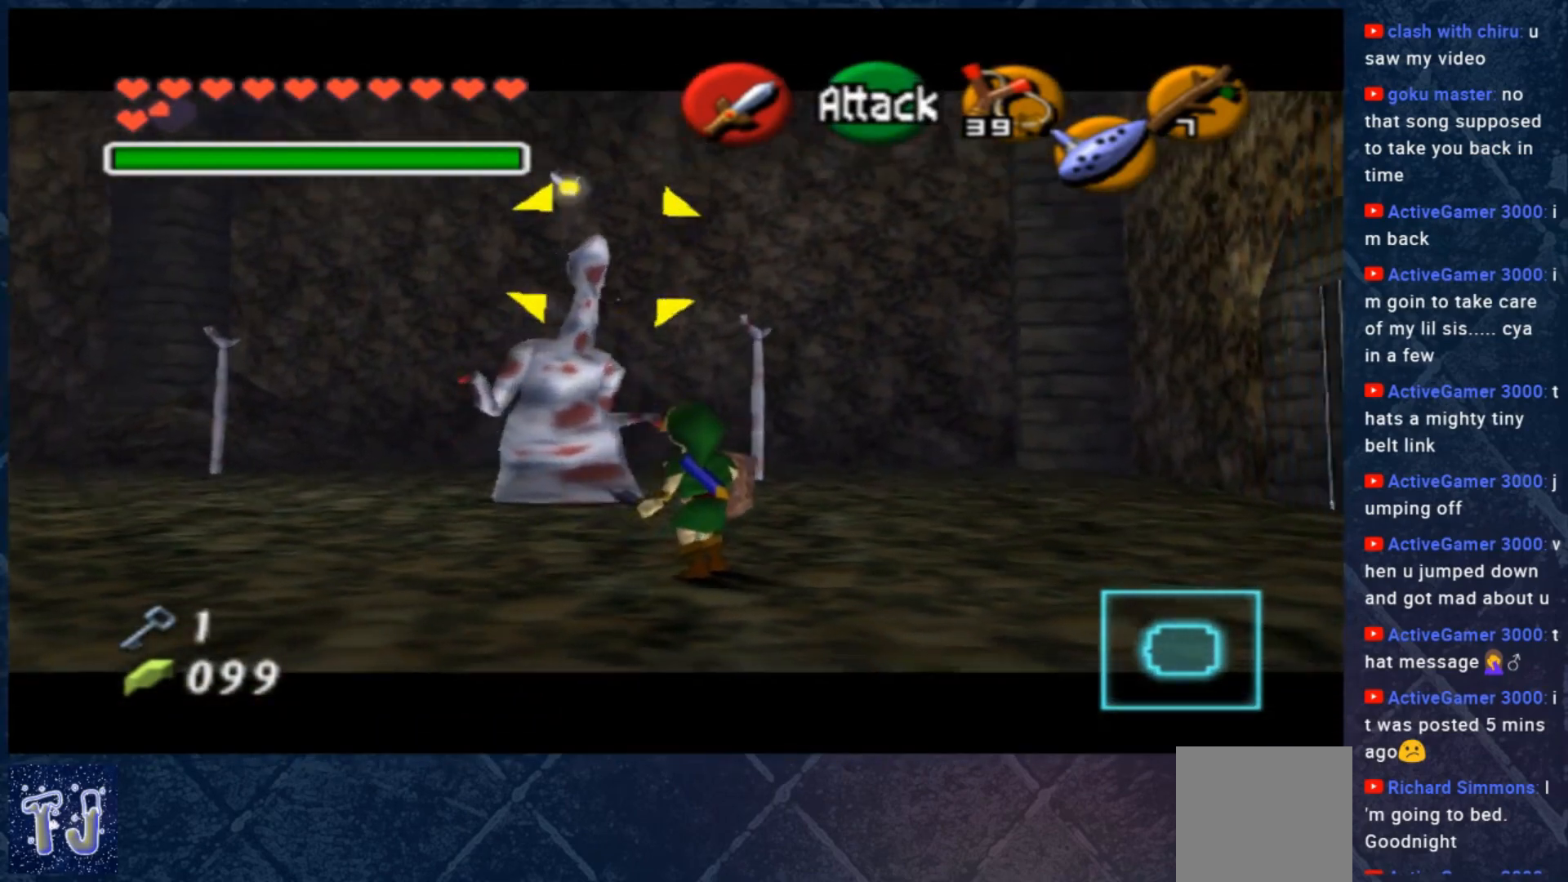
{"buttons": [], "left_stick": "center", "right_stick": "center", "events": [[367, "left_stick", "center"]]}
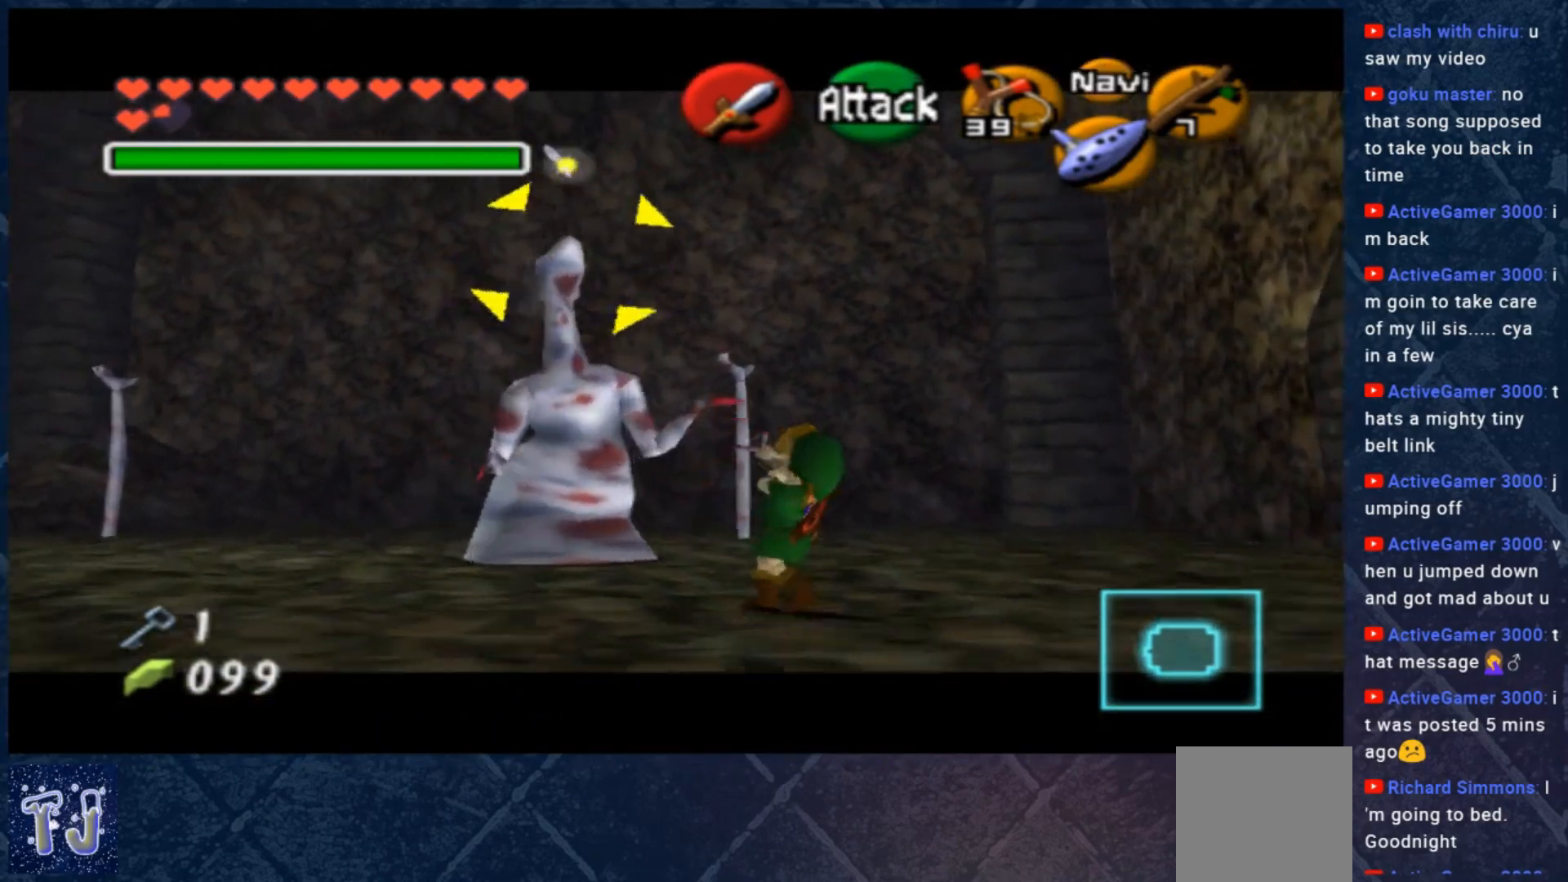
{"buttons": [], "left_stick": "down-right", "right_stick": "center", "events": [[33, "X", "down"], [200, "X", "up"], [367, "left_stick", "down-right"]]}
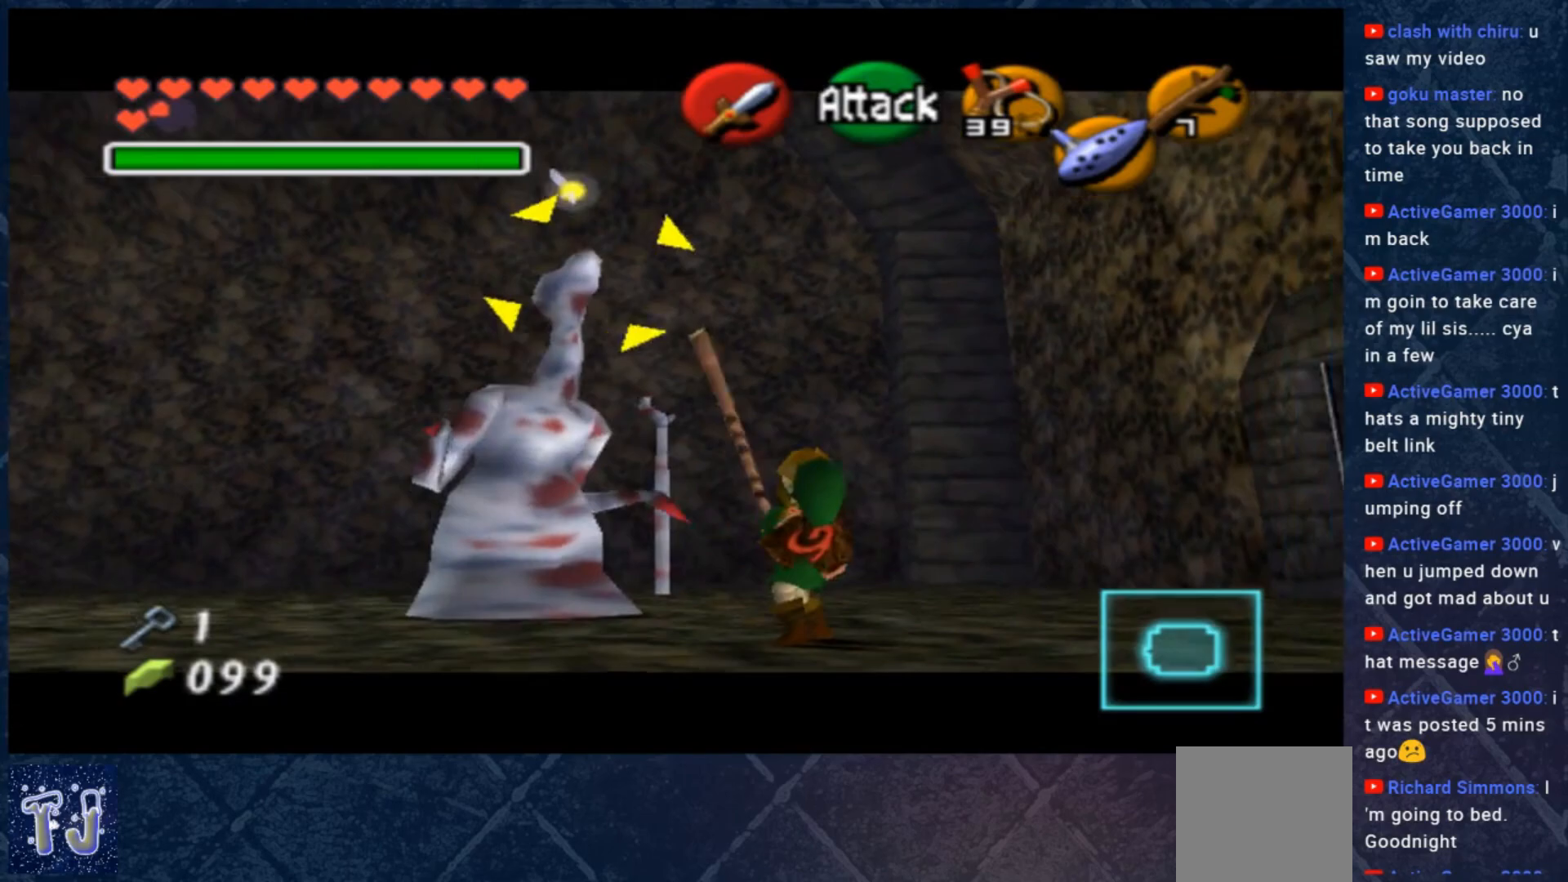
{"buttons": [], "left_stick": "center", "right_stick": "center", "events": [[167, "left_stick", "center"]]}
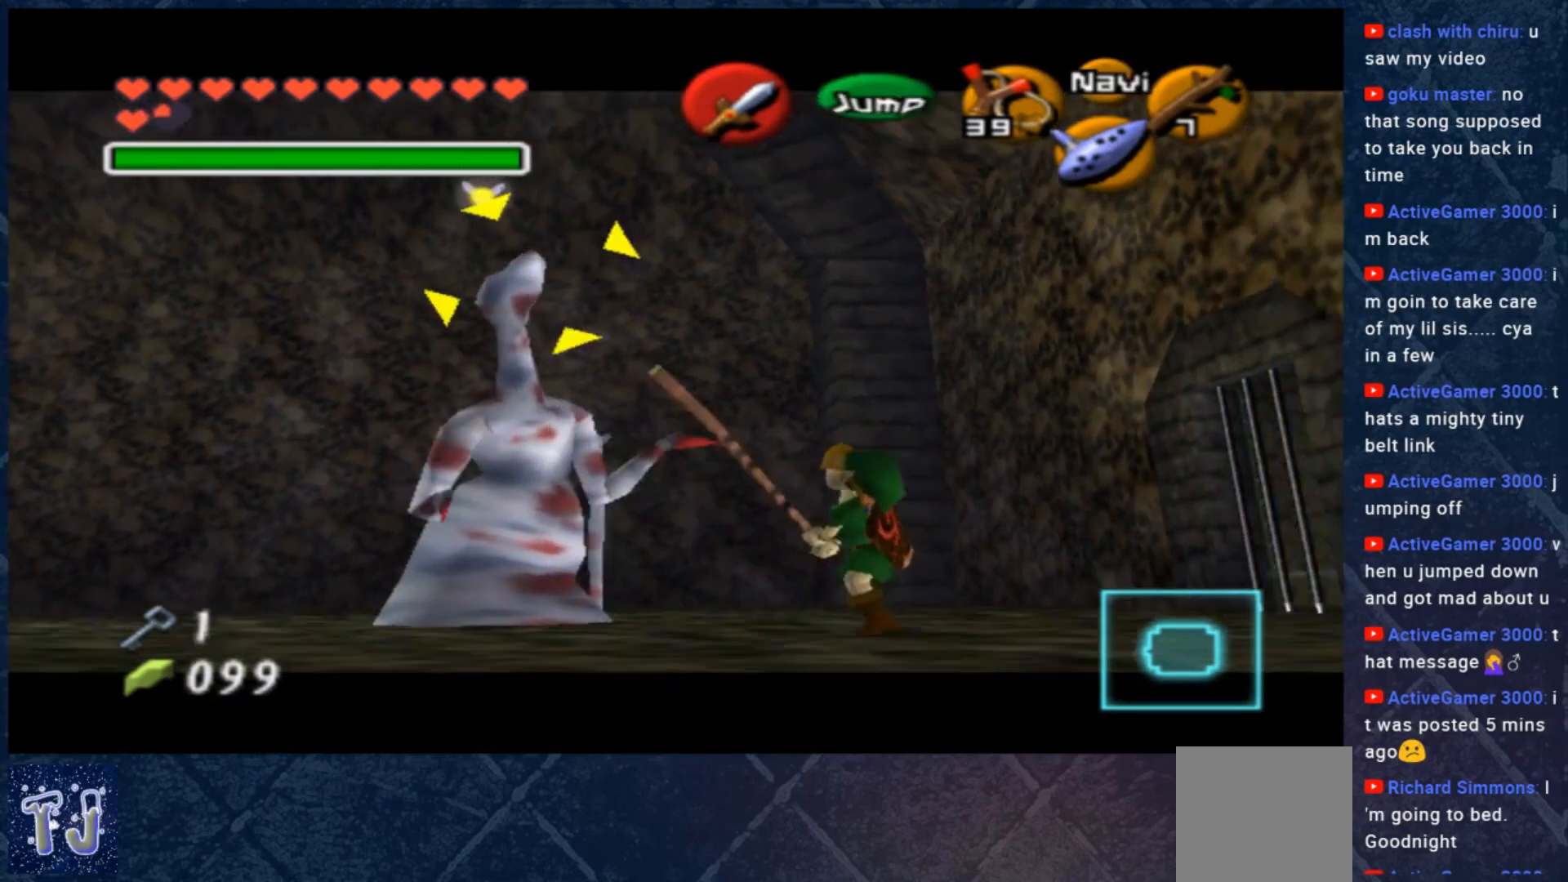
{"buttons": [], "left_stick": "center", "right_stick": "center", "events": []}